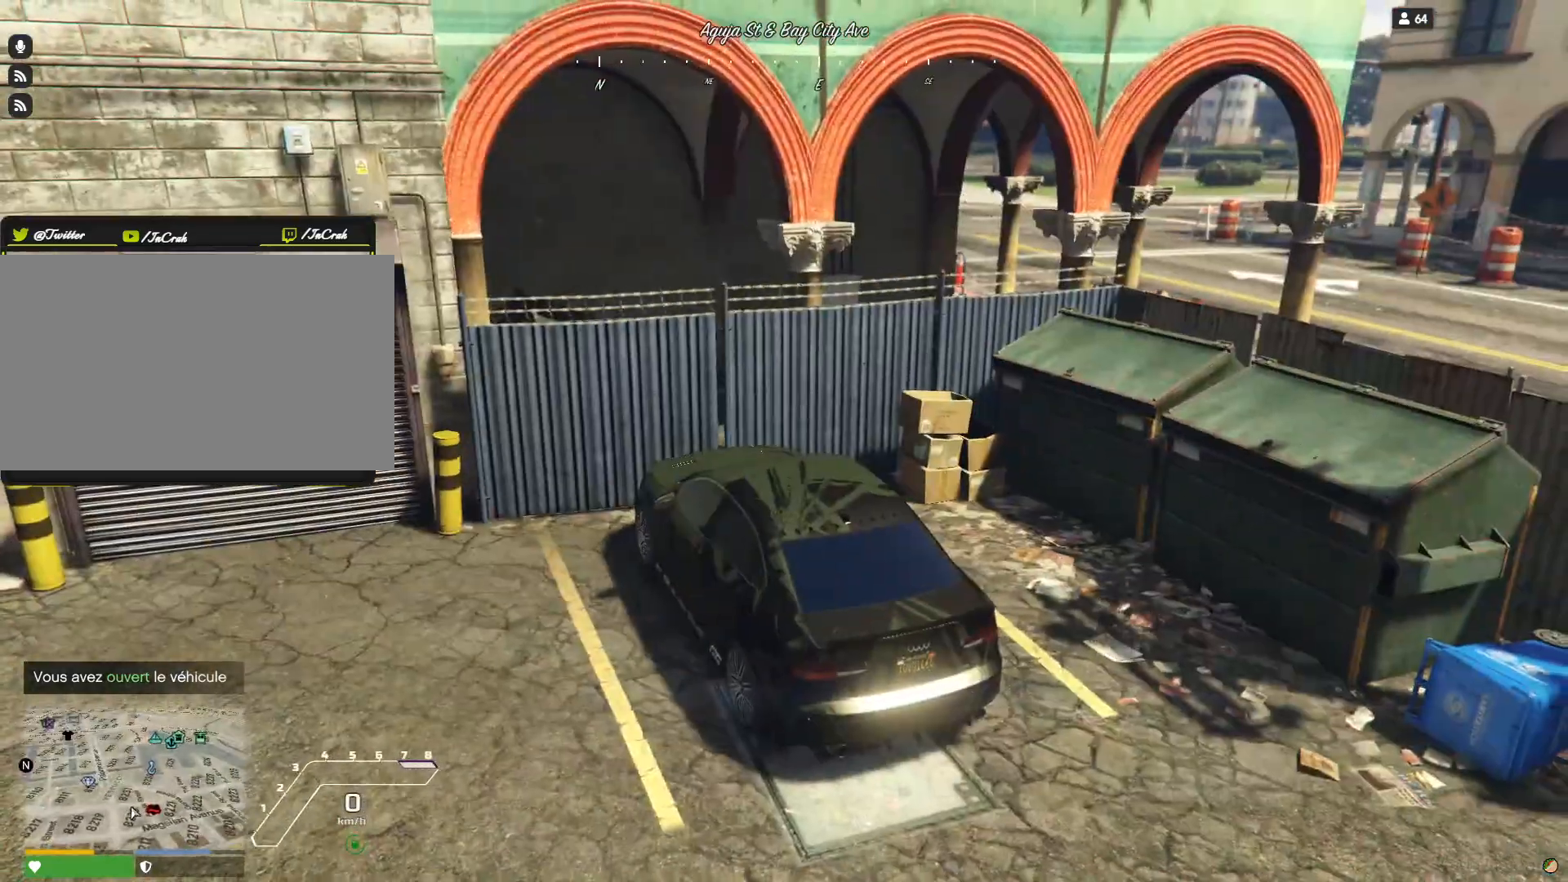
Gameplay with keyboard and mouse; each line is a JSON object with the keys held at the frame after it. "events" lists presses ("down") and releases ("up") of "a", "d", "e", "q", "r", "s", "space" and "w" between this image and that frame as [ms after this image, input, new state], when the widget could be followed in between. No other keys are recorded. Mouse buttons are not recorded. Not read: mouse_move.
{"keys": ["s"], "events": []}
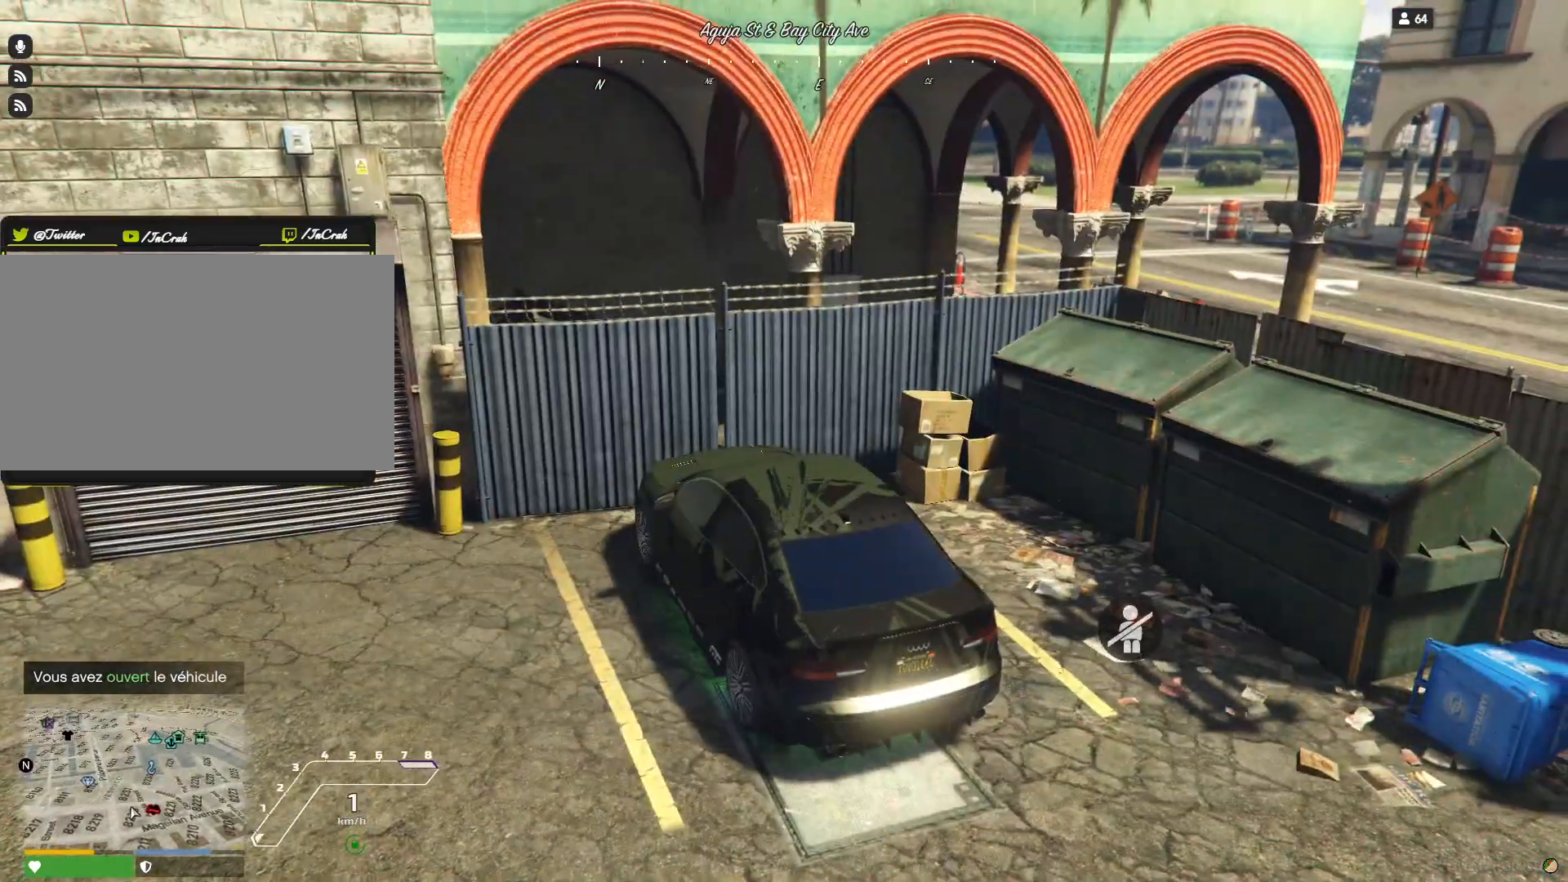
{"keys": ["s"], "events": []}
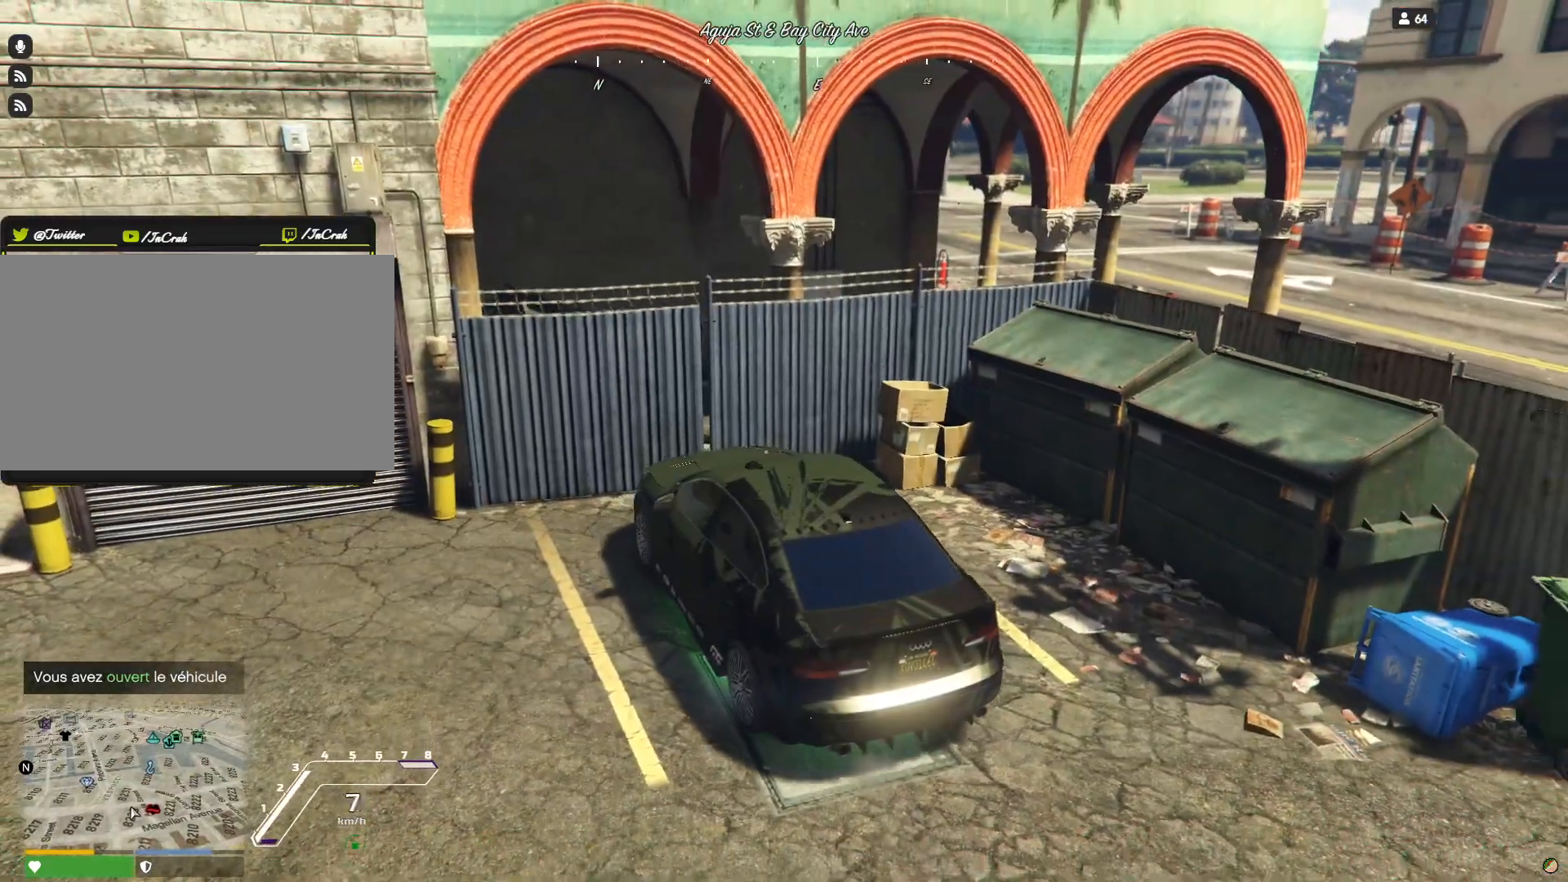
{"keys": ["q", "s"], "events": [[467, "q", "down"]]}
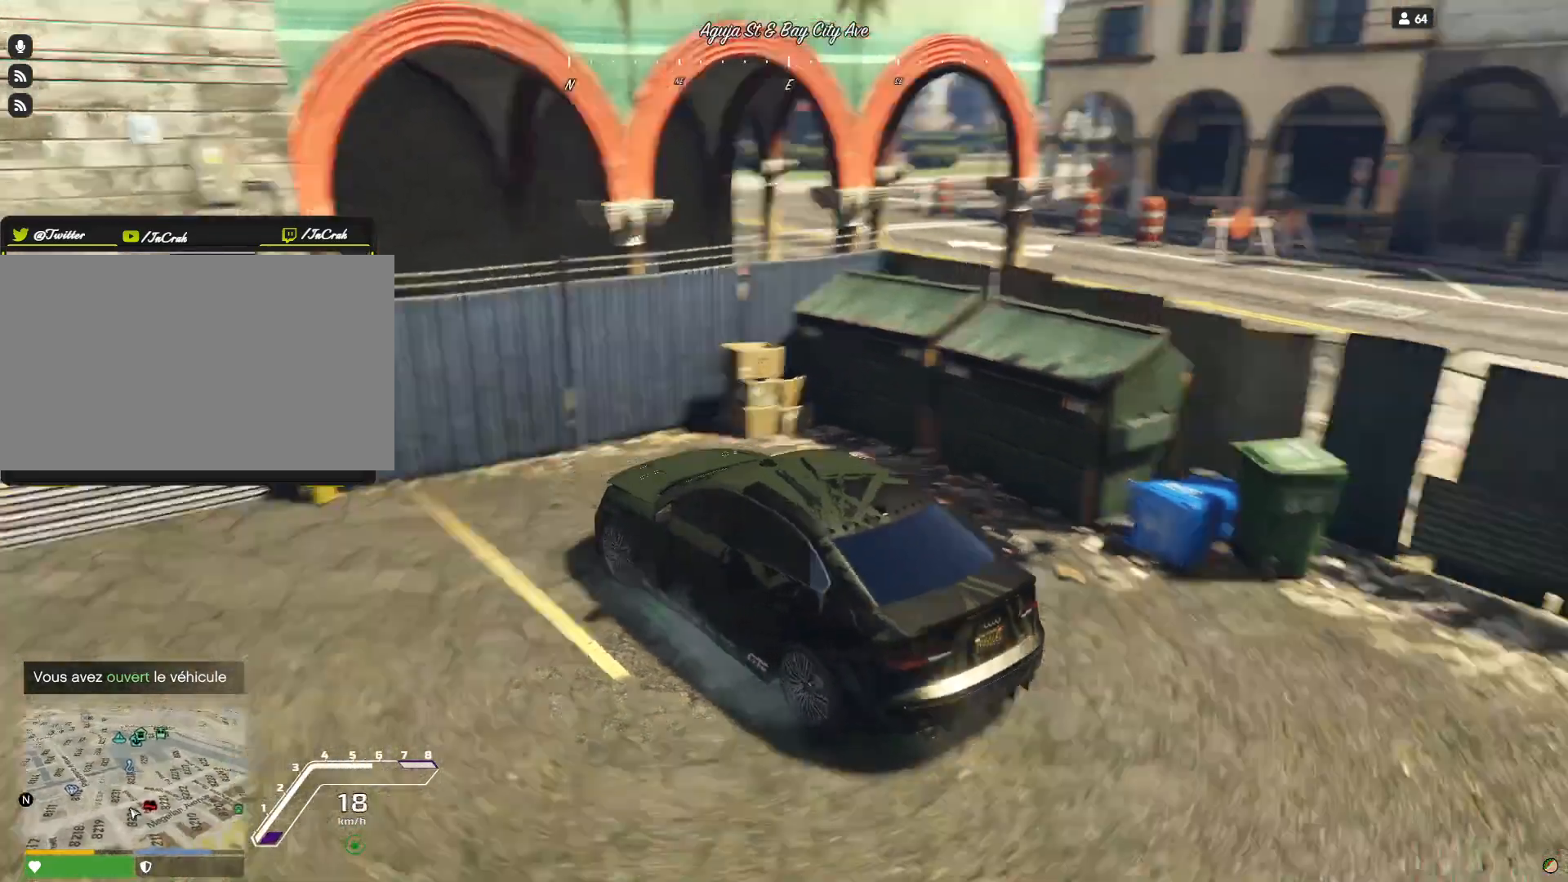
{"keys": ["q", "s"], "events": []}
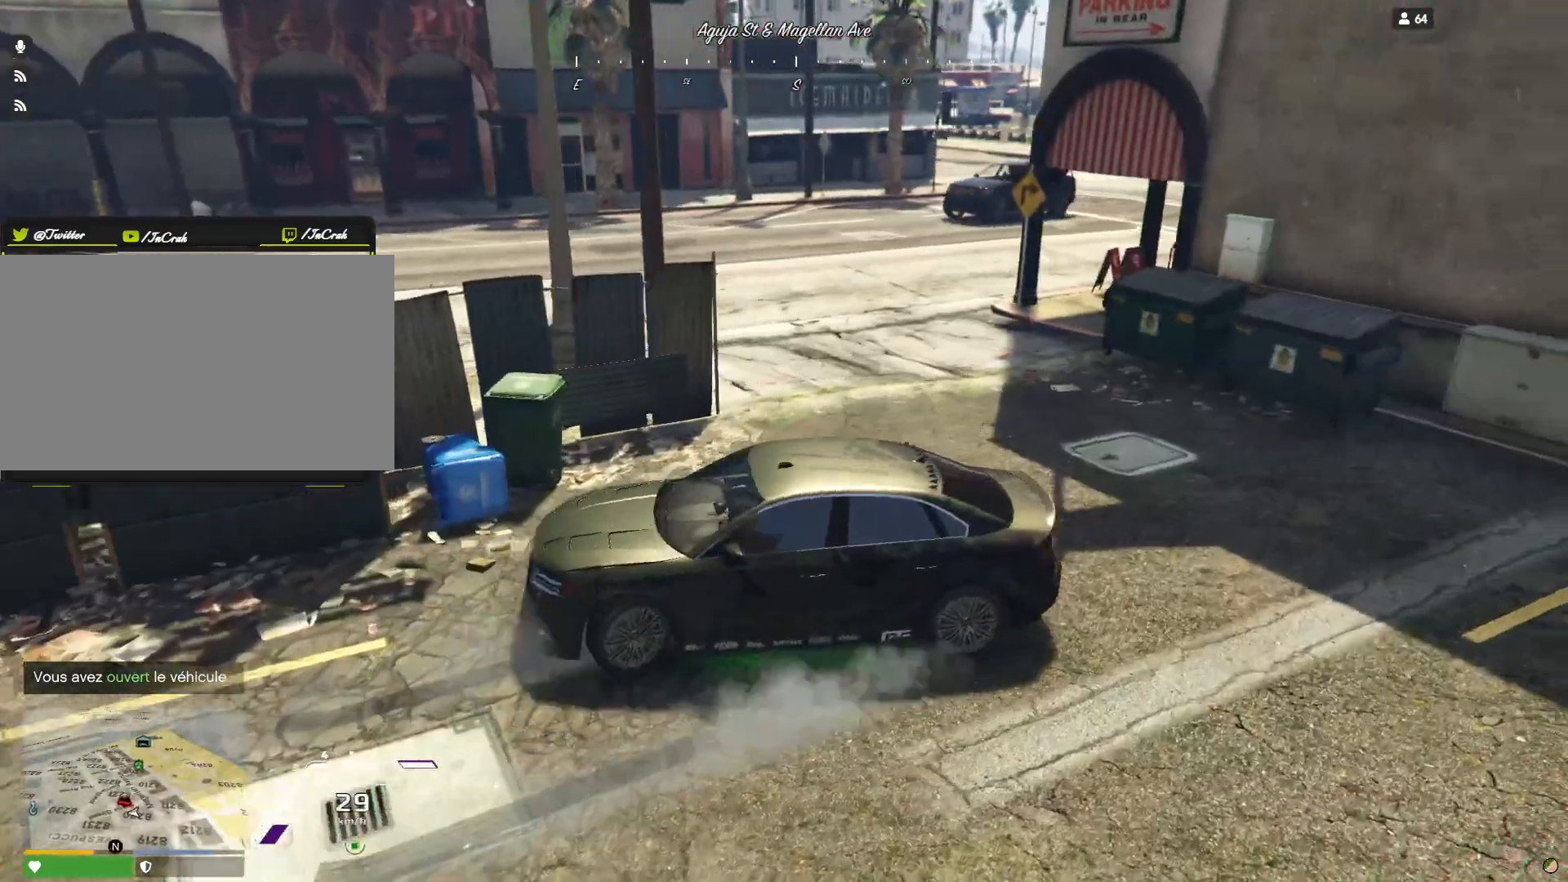
{"keys": [], "events": [[67, "s", "up"], [333, "q", "up"]]}
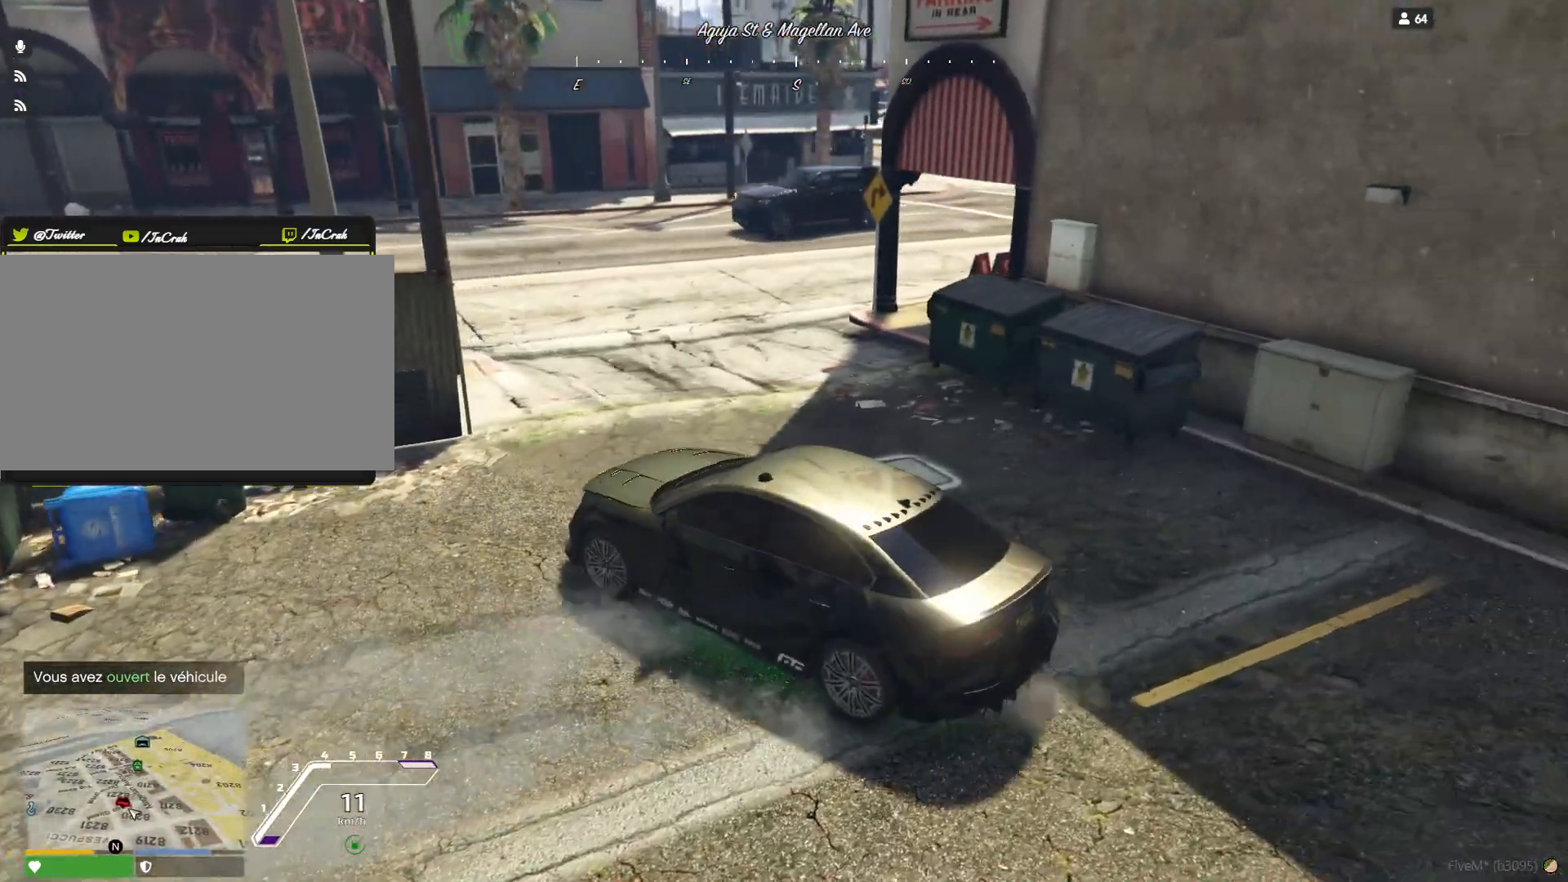
{"keys": ["d"], "events": [[367, "d", "down"]]}
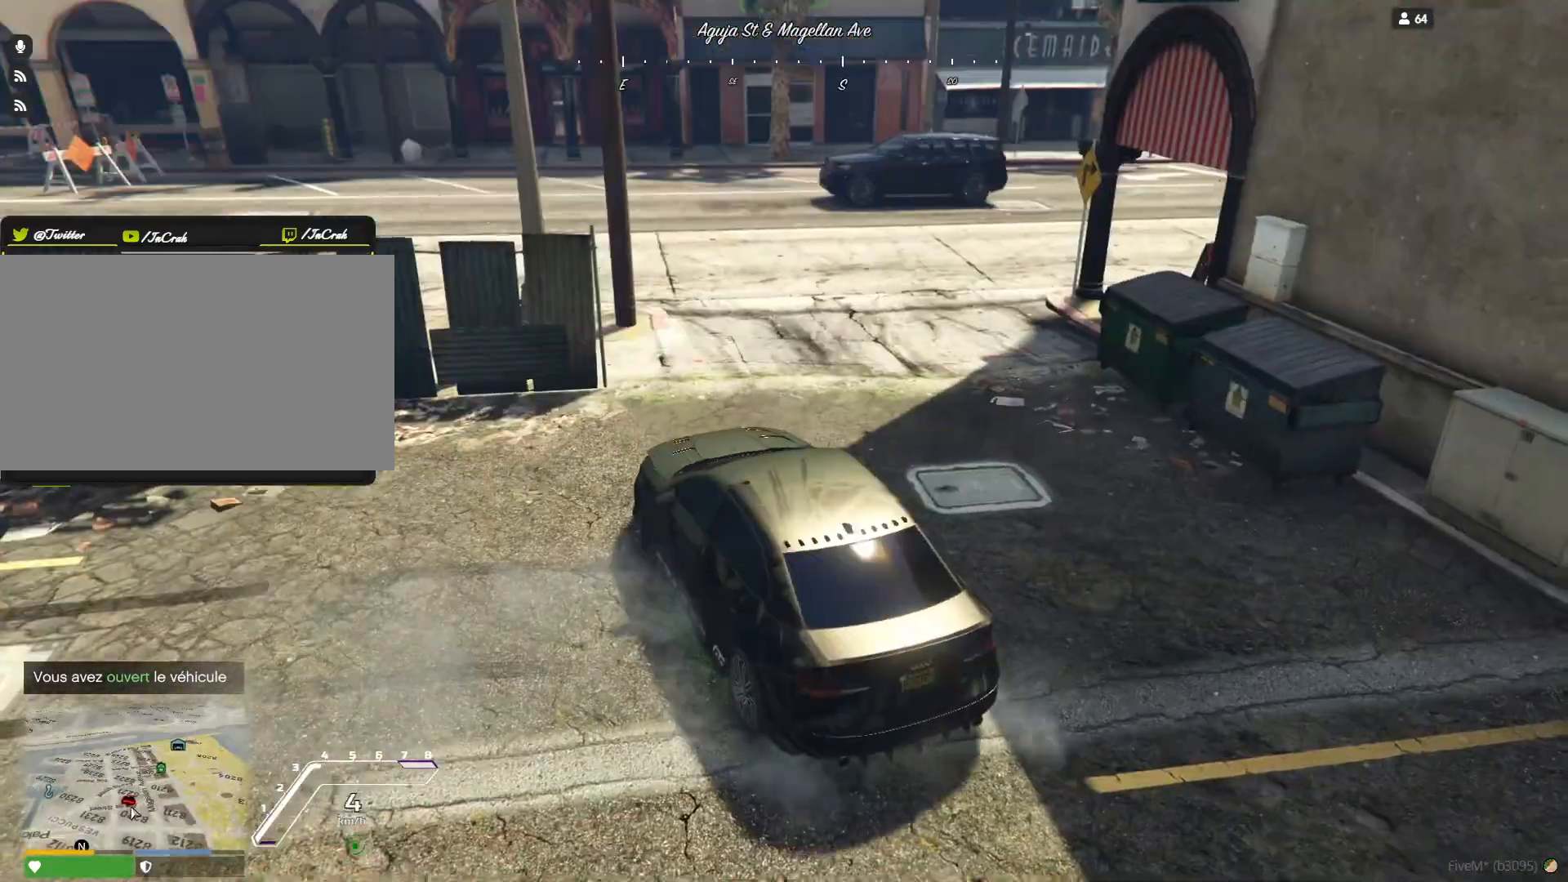
{"keys": ["d"], "events": []}
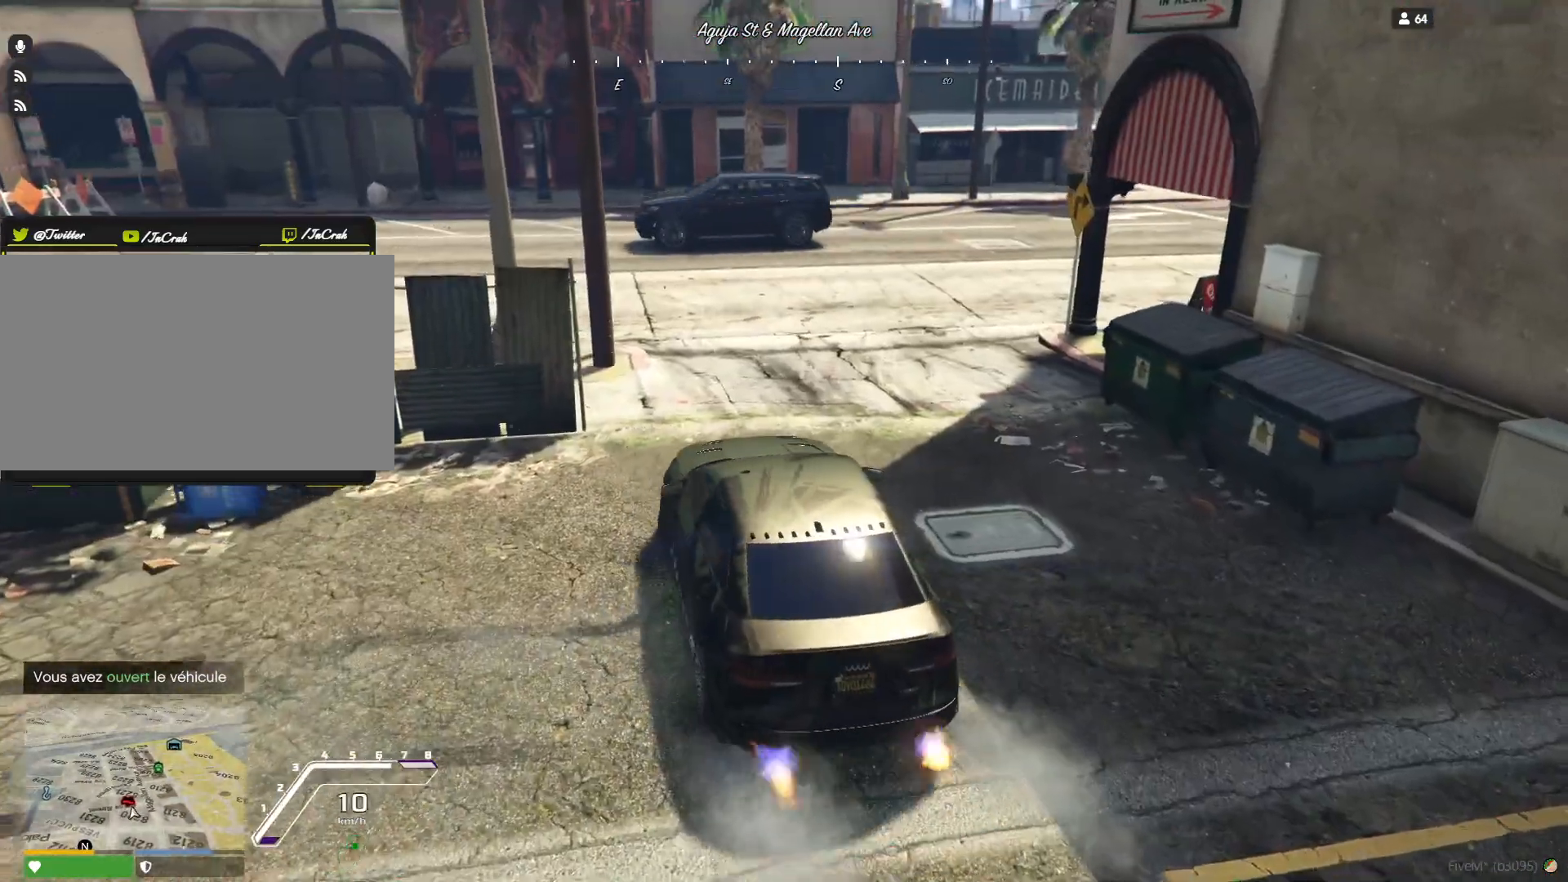
{"keys": ["q"], "events": [[167, "d", "up"], [467, "q", "down"]]}
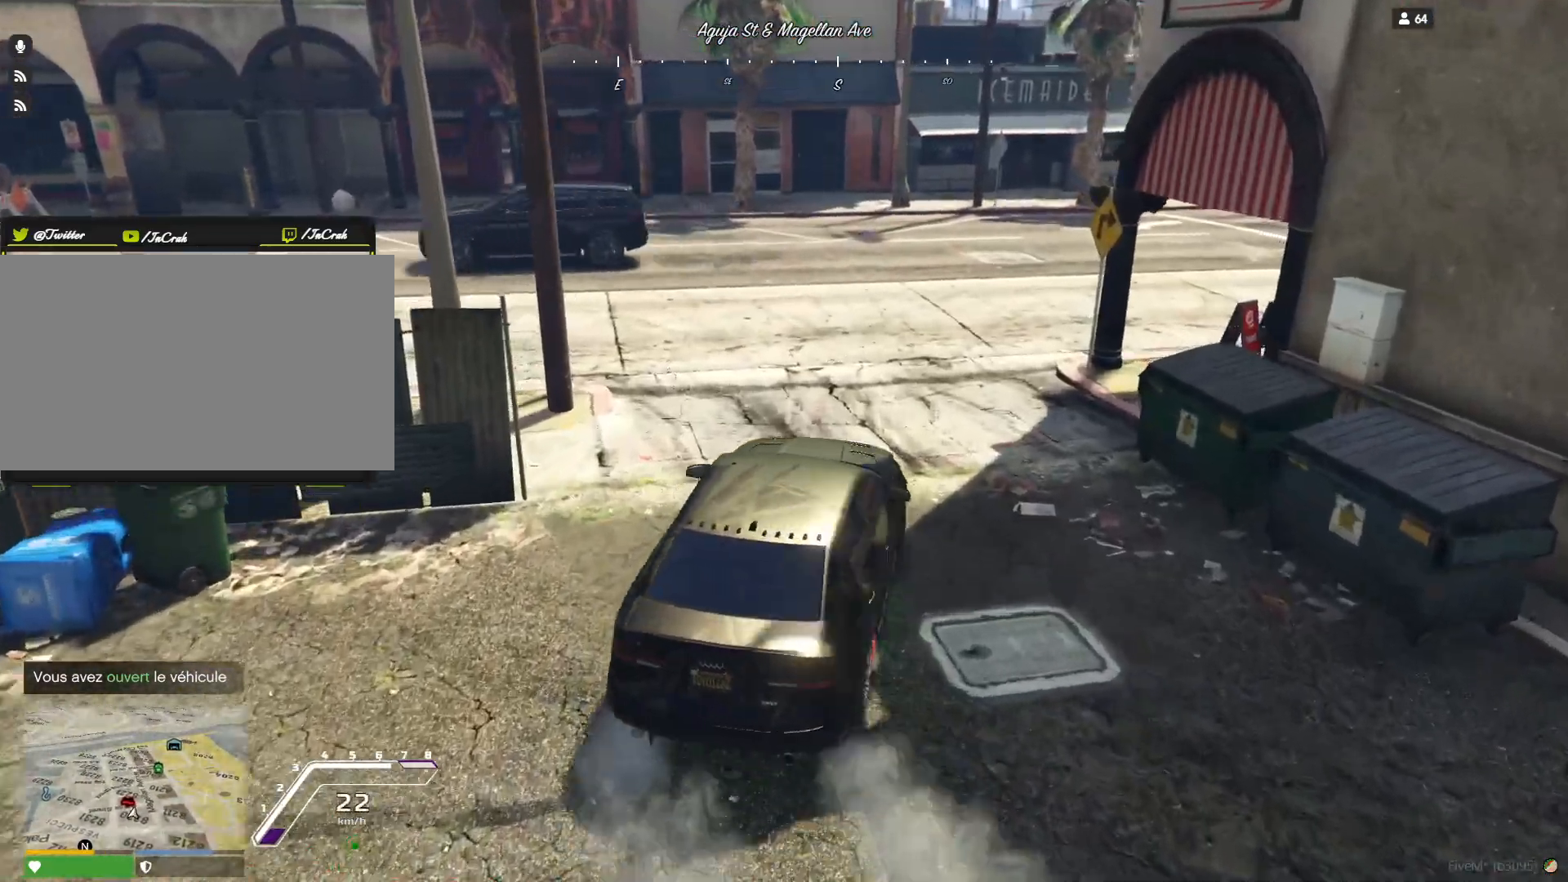
{"keys": ["q"], "events": [[233, "q", "up"], [467, "q", "down"]]}
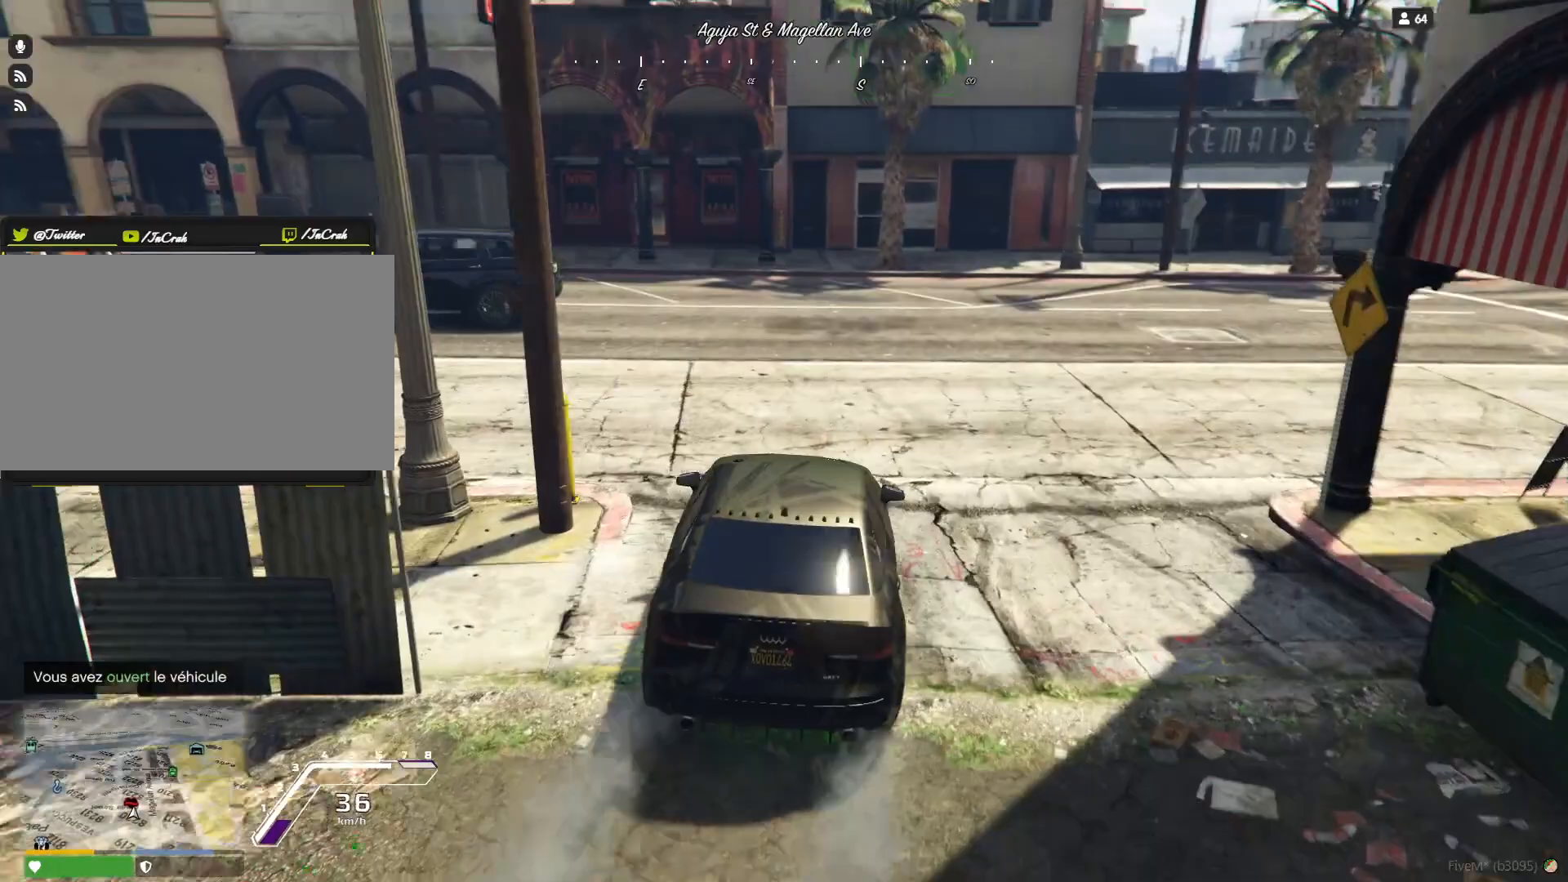
{"keys": ["q"], "events": []}
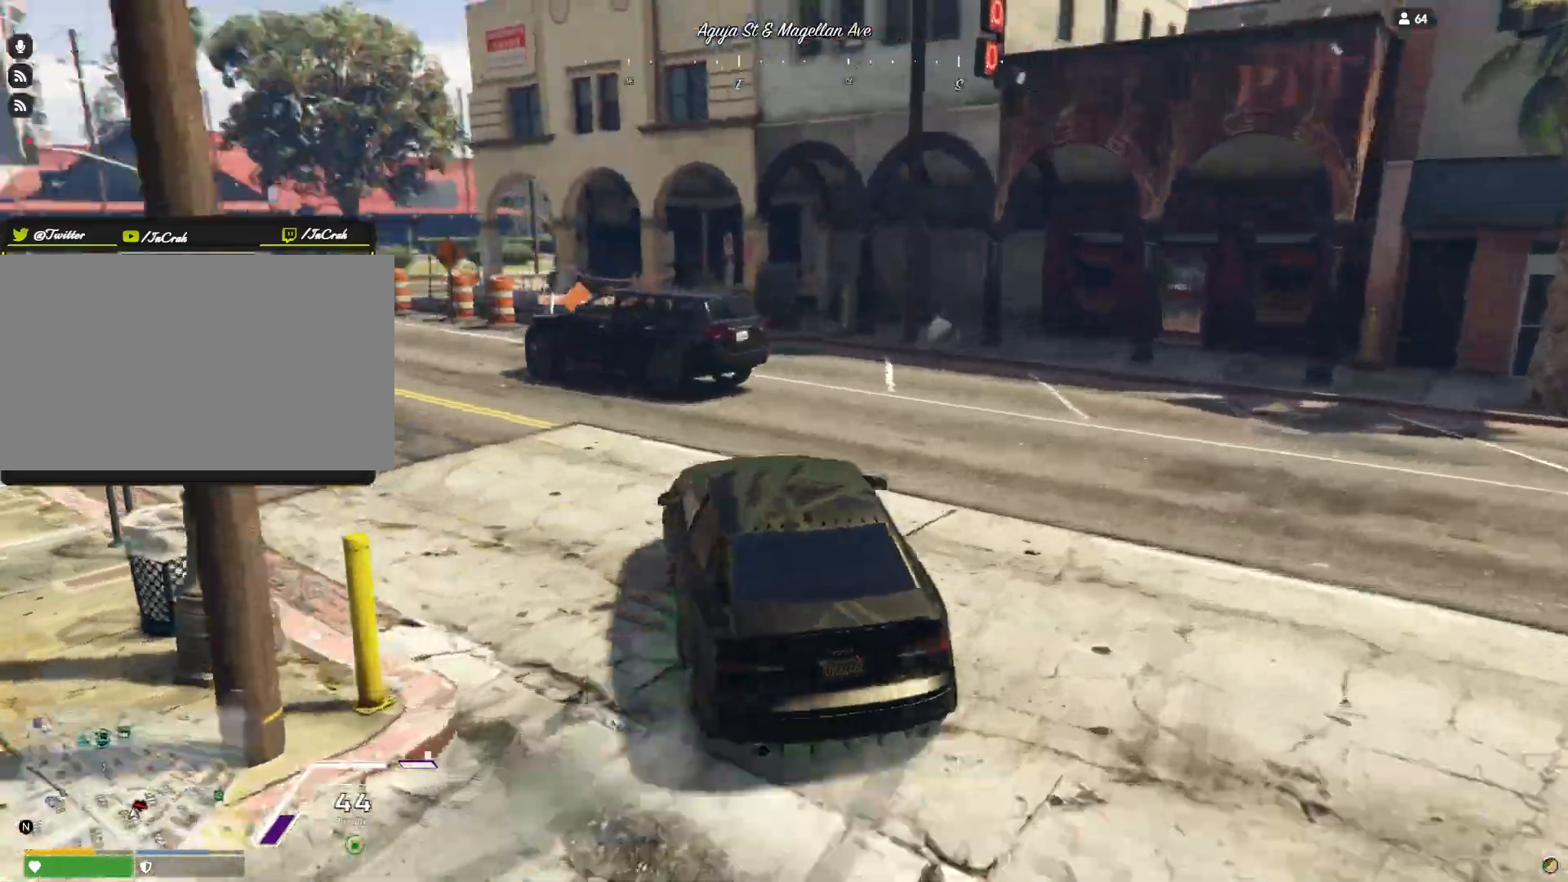
{"keys": [], "events": [[167, "q", "up"]]}
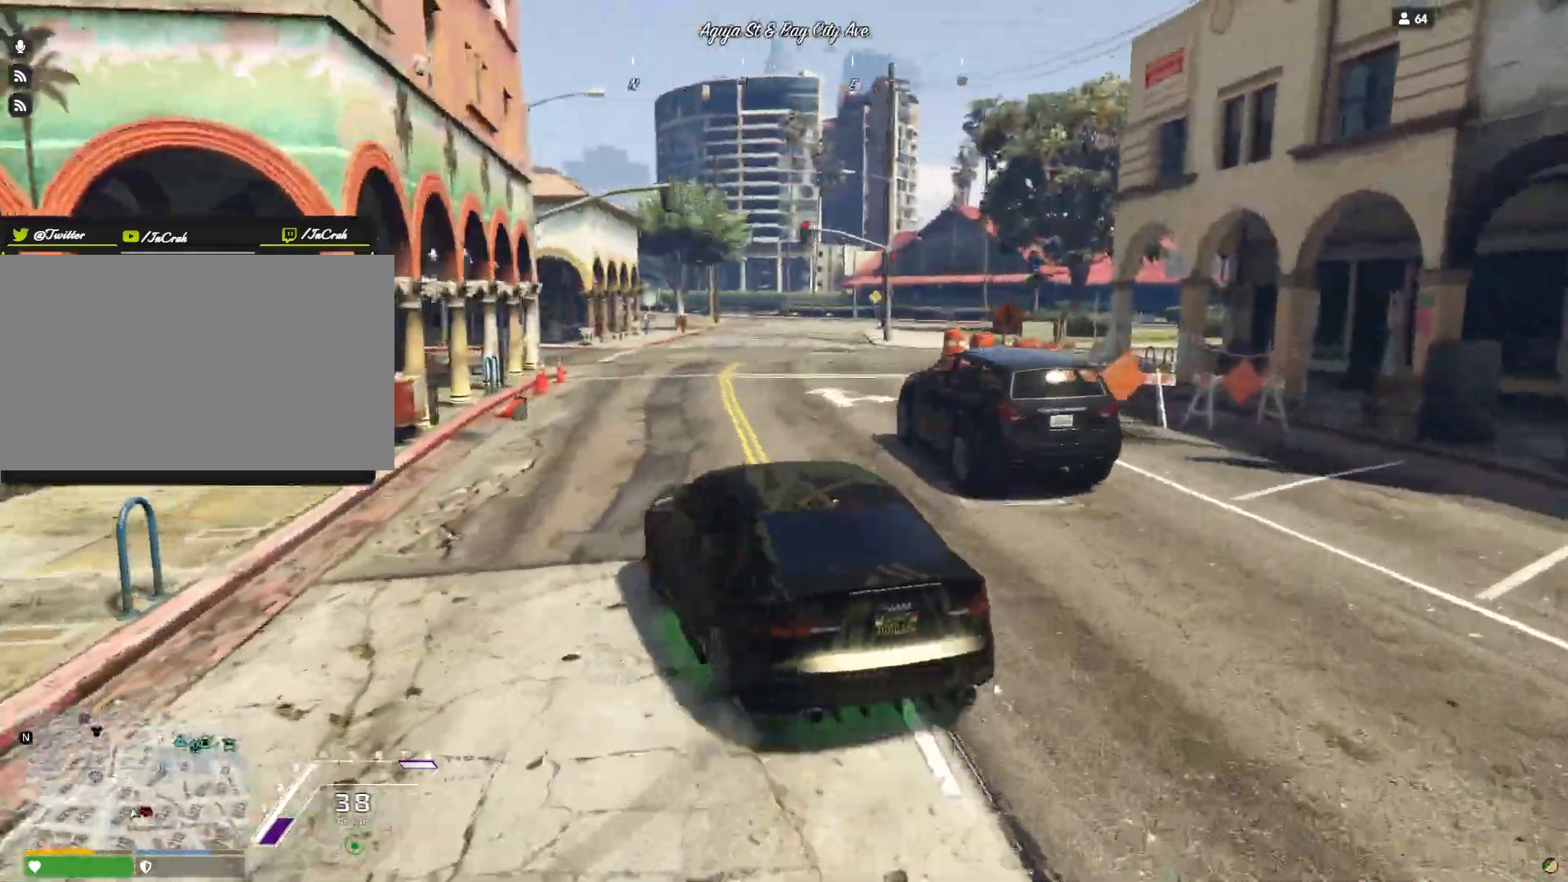
{"keys": [], "events": [[267, "d", "down"], [400, "d", "up"]]}
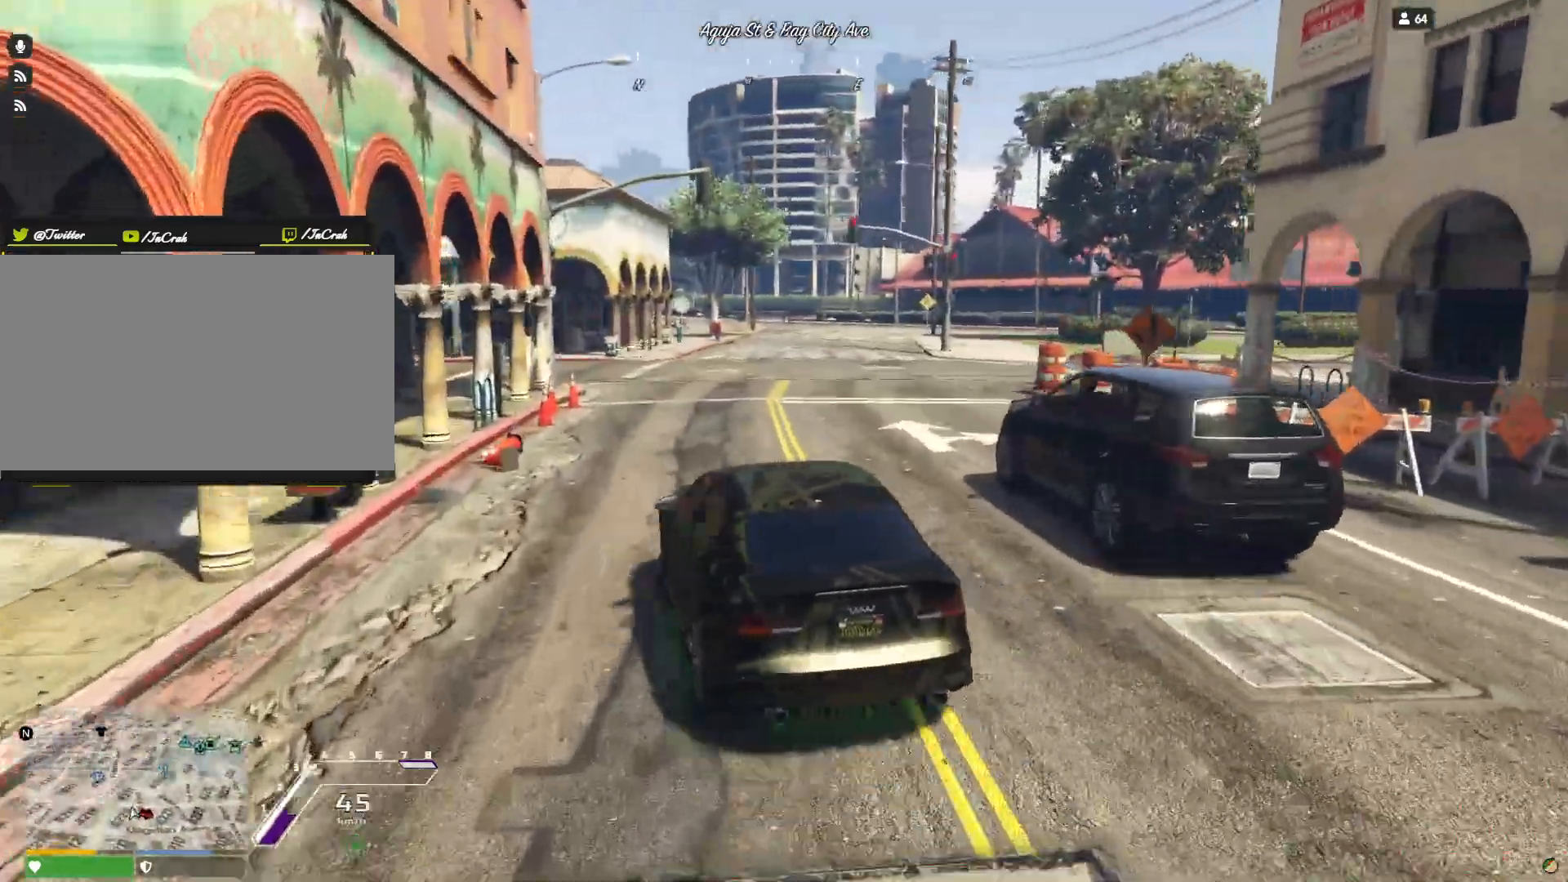
{"keys": [], "events": [[100, "d", "down"], [267, "d", "up"]]}
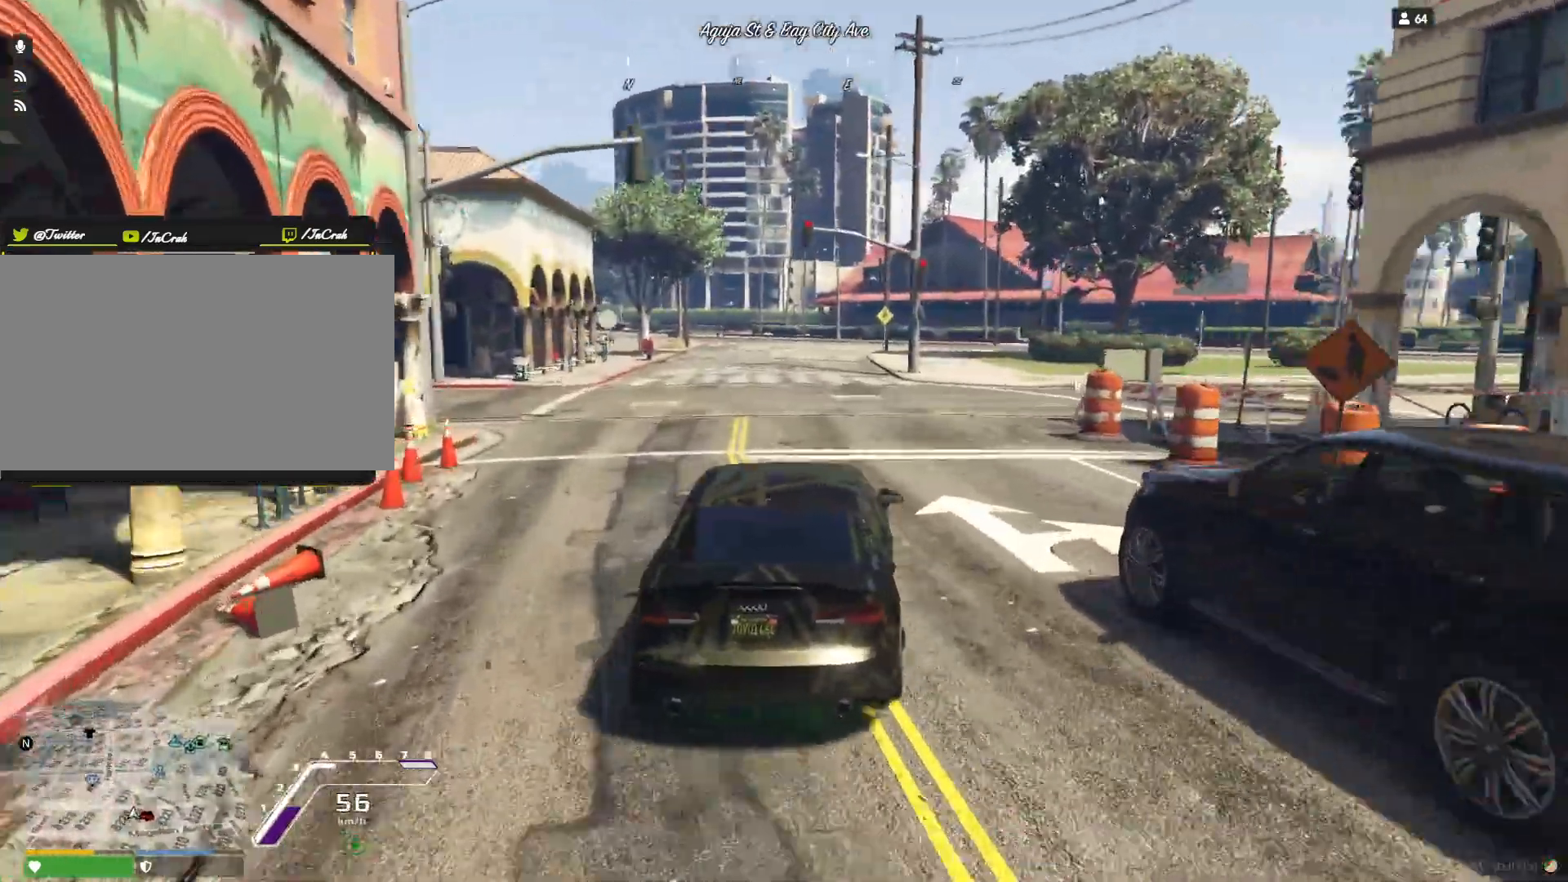
{"keys": ["q"], "events": [[467, "q", "down"]]}
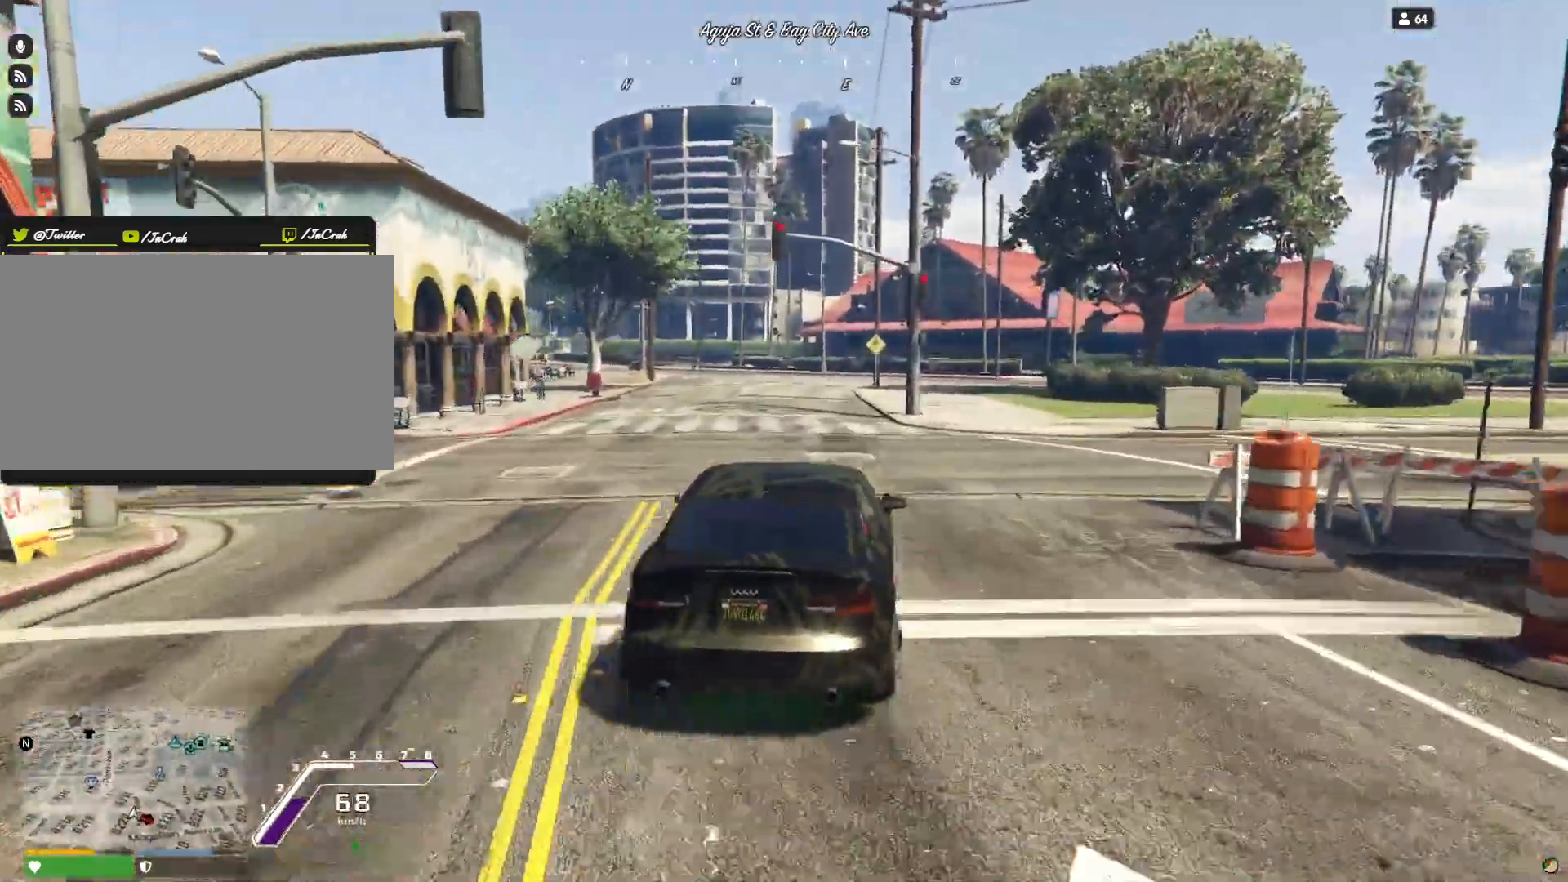
{"keys": [], "events": [[67, "q", "up"]]}
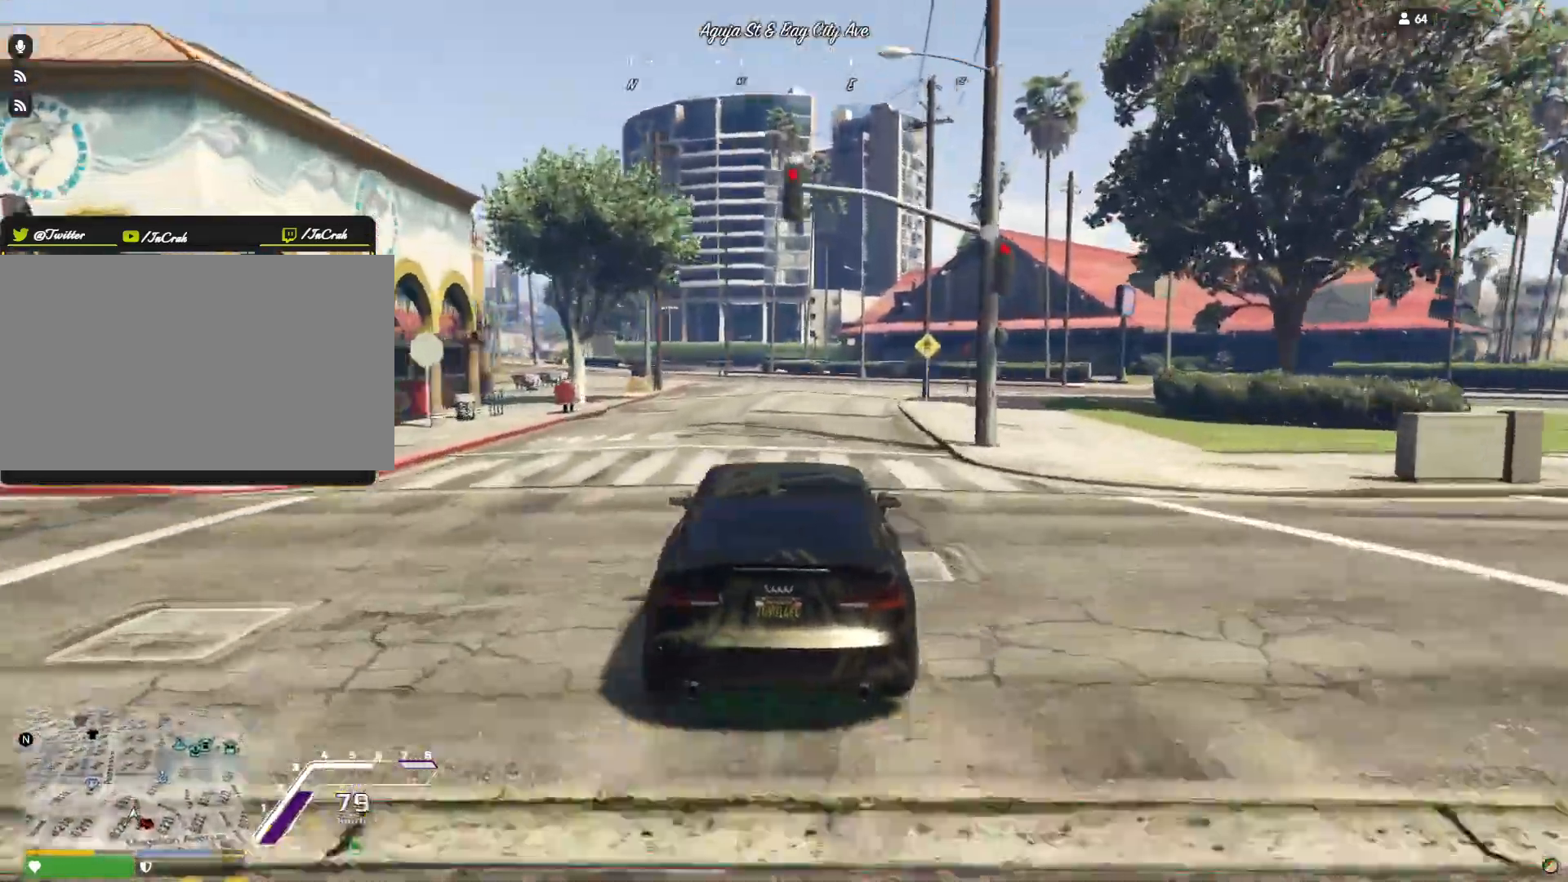
{"keys": [], "events": [[367, "d", "down"], [400, "d", "up"]]}
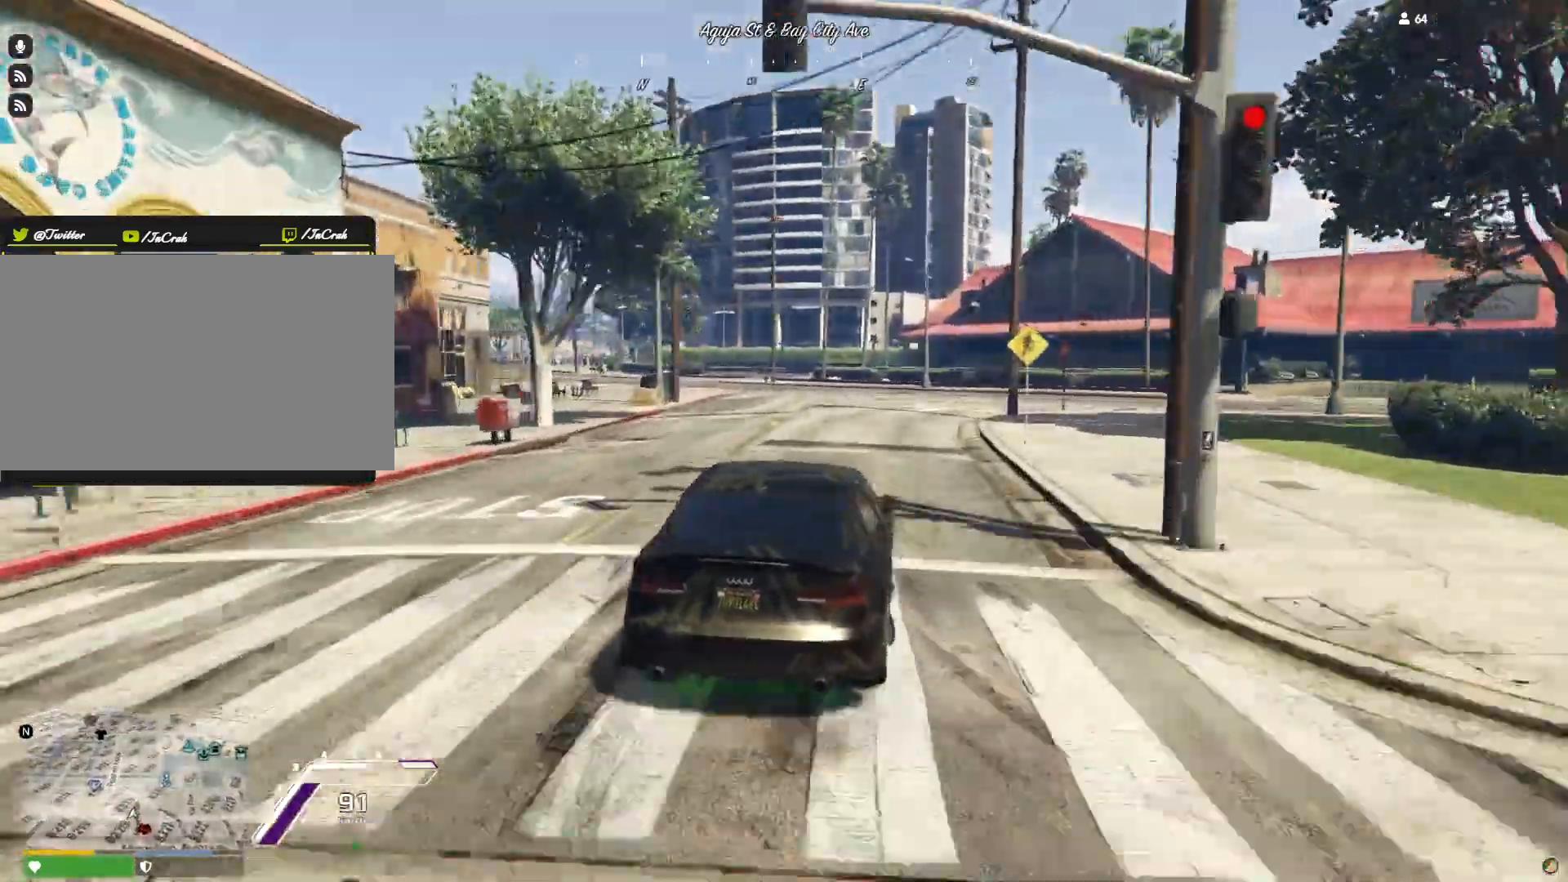
{"keys": [], "events": []}
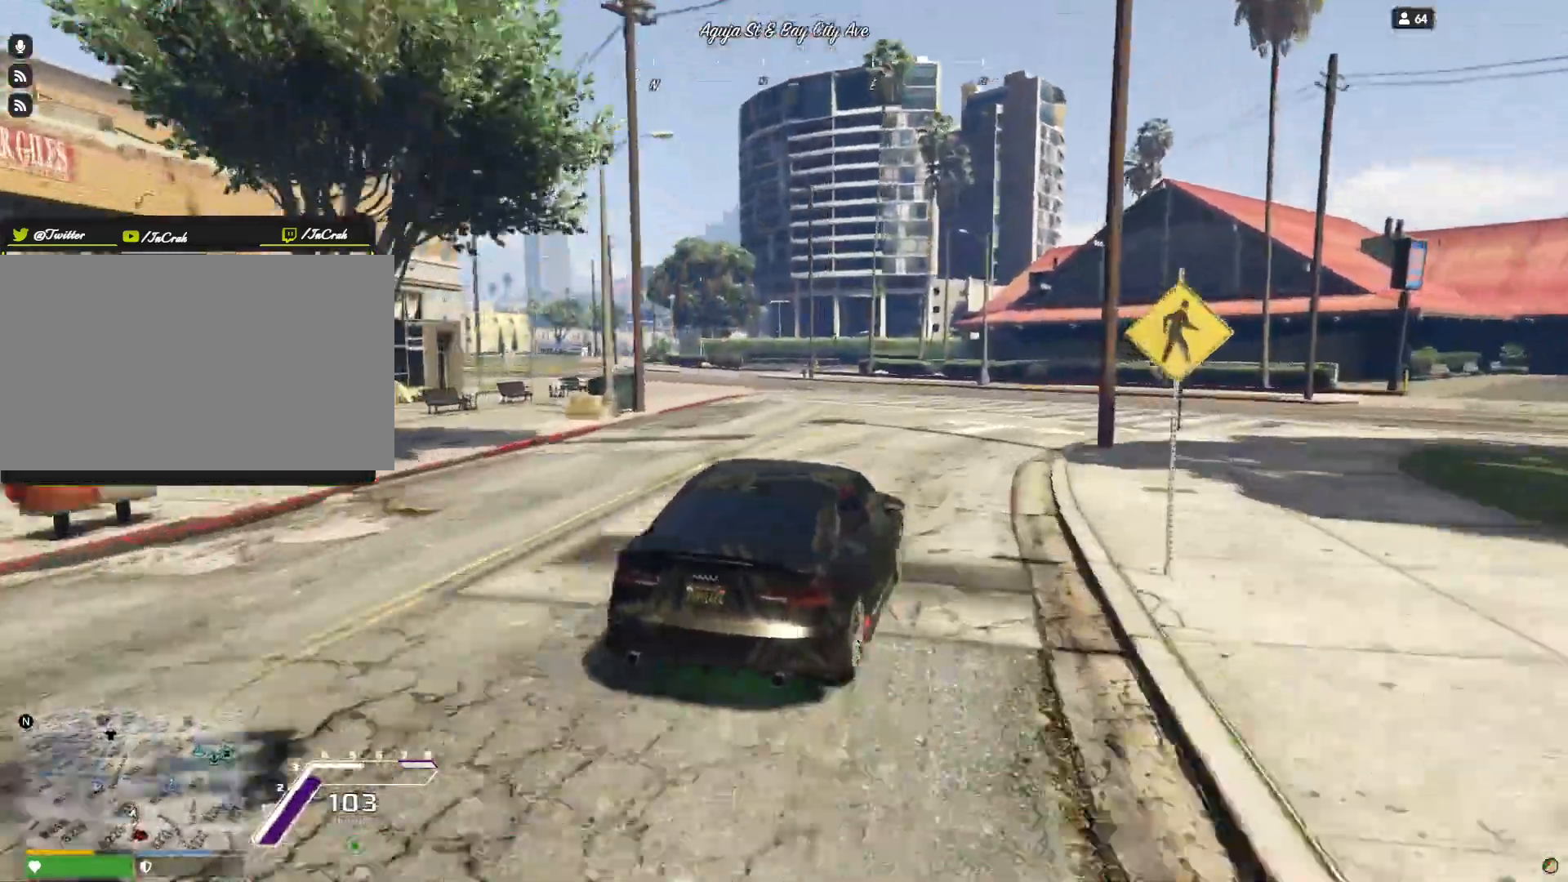
{"keys": [], "events": [[300, "q", "down"], [467, "q", "up"]]}
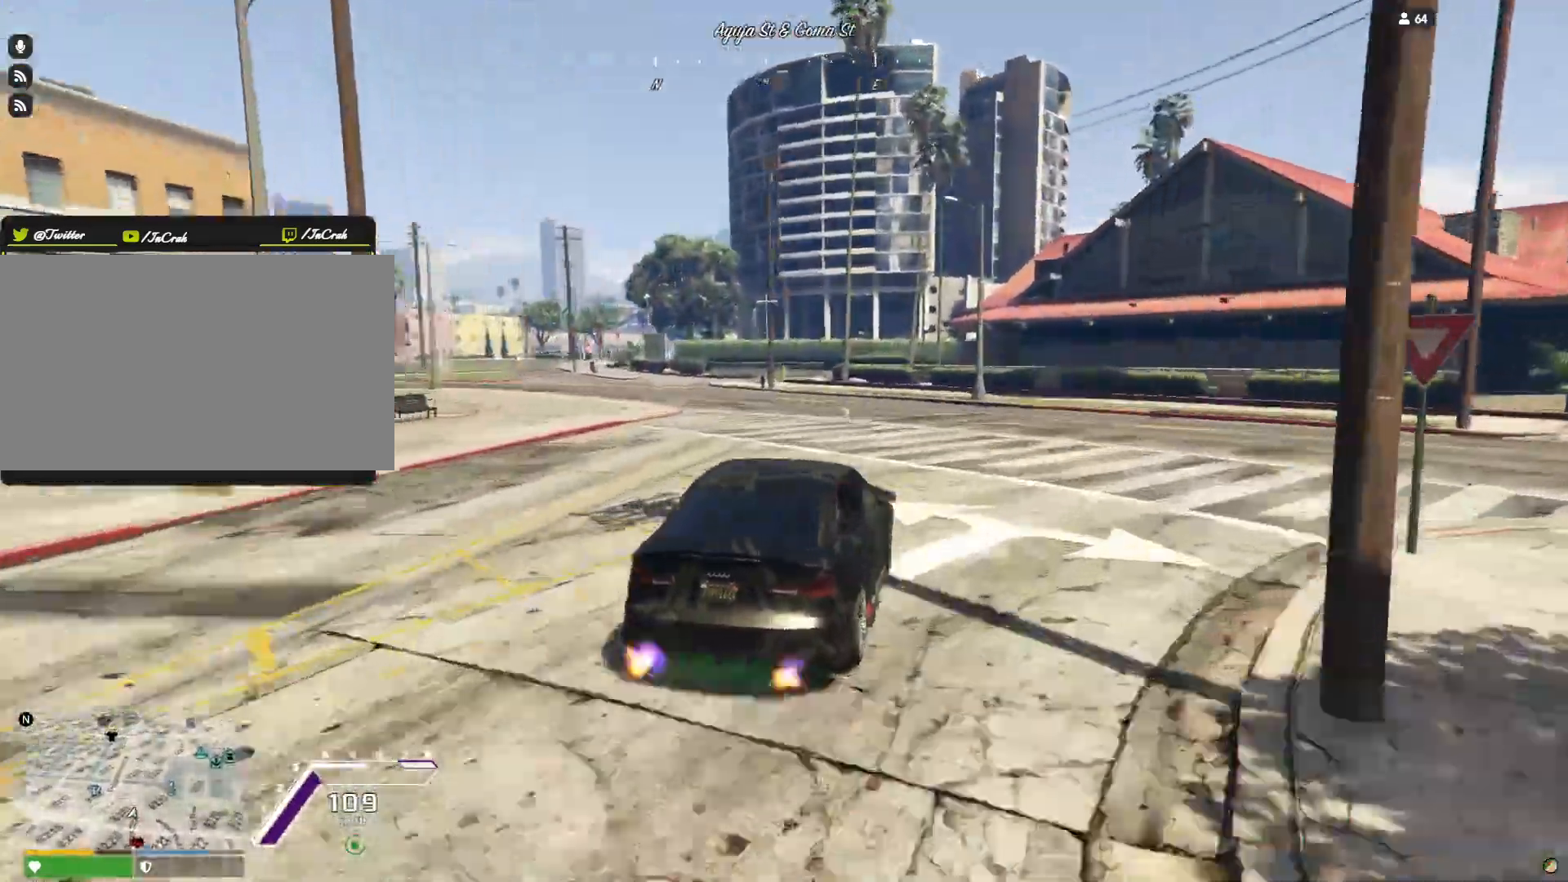
{"keys": ["q"], "events": [[433, "q", "down"]]}
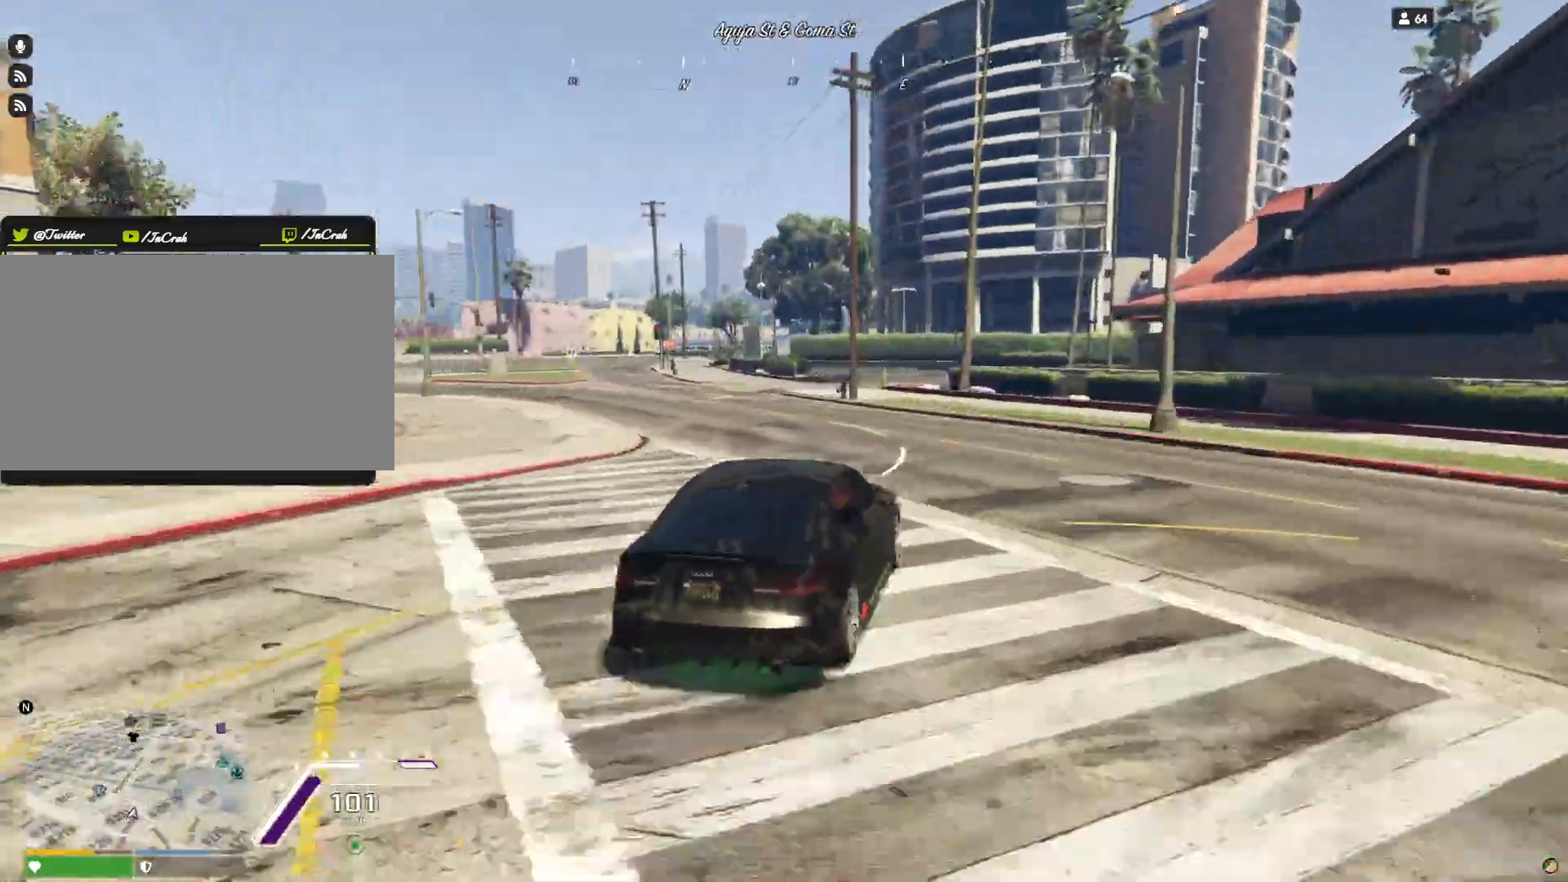
{"keys": ["q"], "events": [[133, "q", "up"], [333, "q", "down"]]}
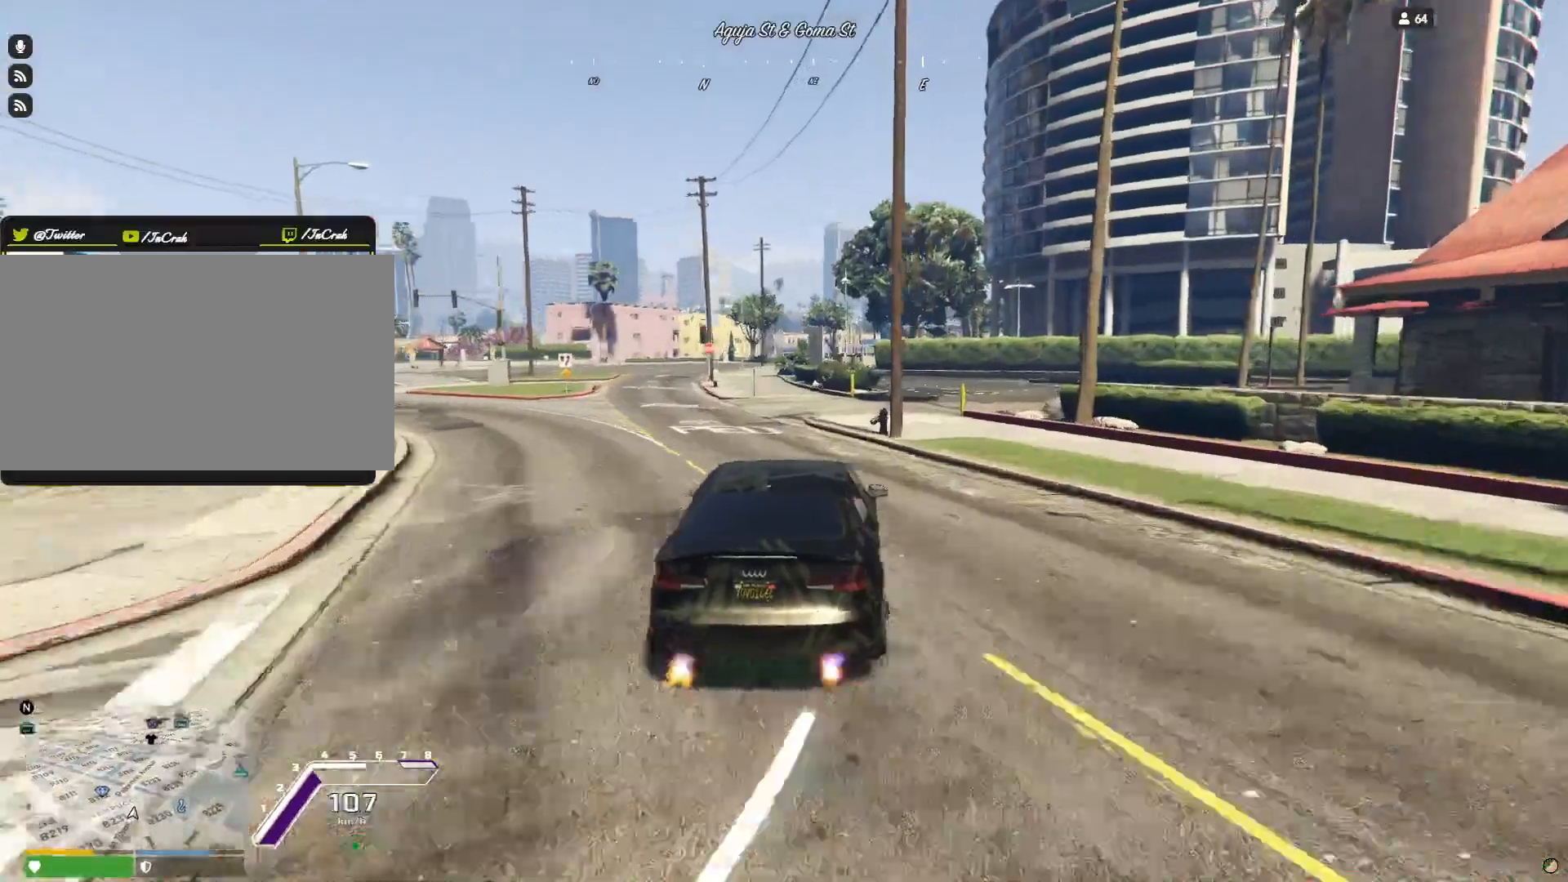
{"keys": [], "events": [[200, "q", "up"]]}
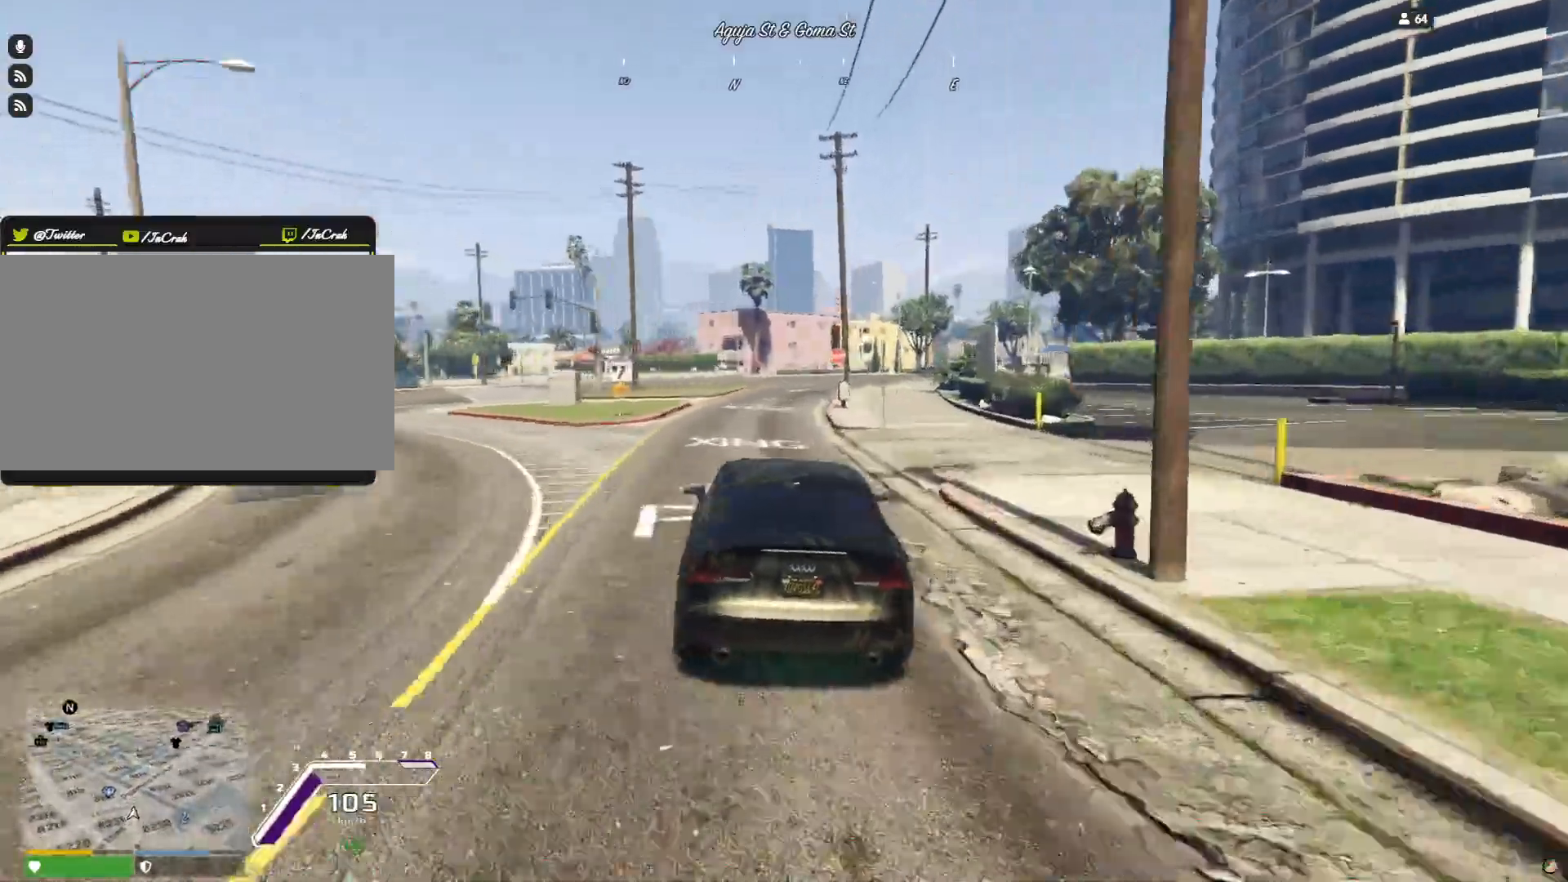
{"keys": [], "events": []}
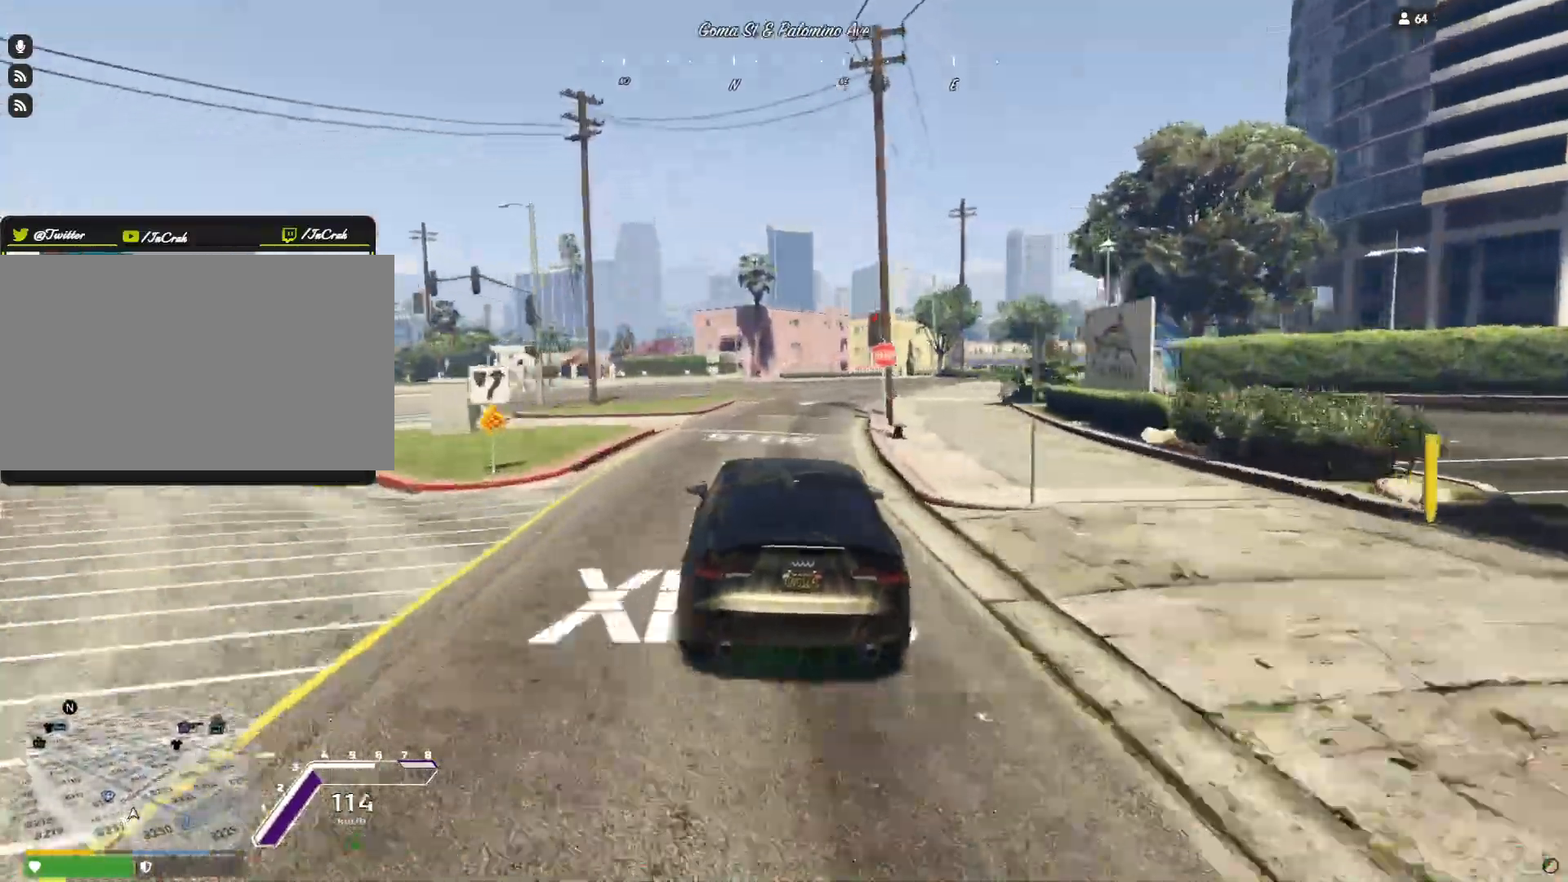
{"keys": [], "events": [[100, "d", "down"], [200, "d", "up"]]}
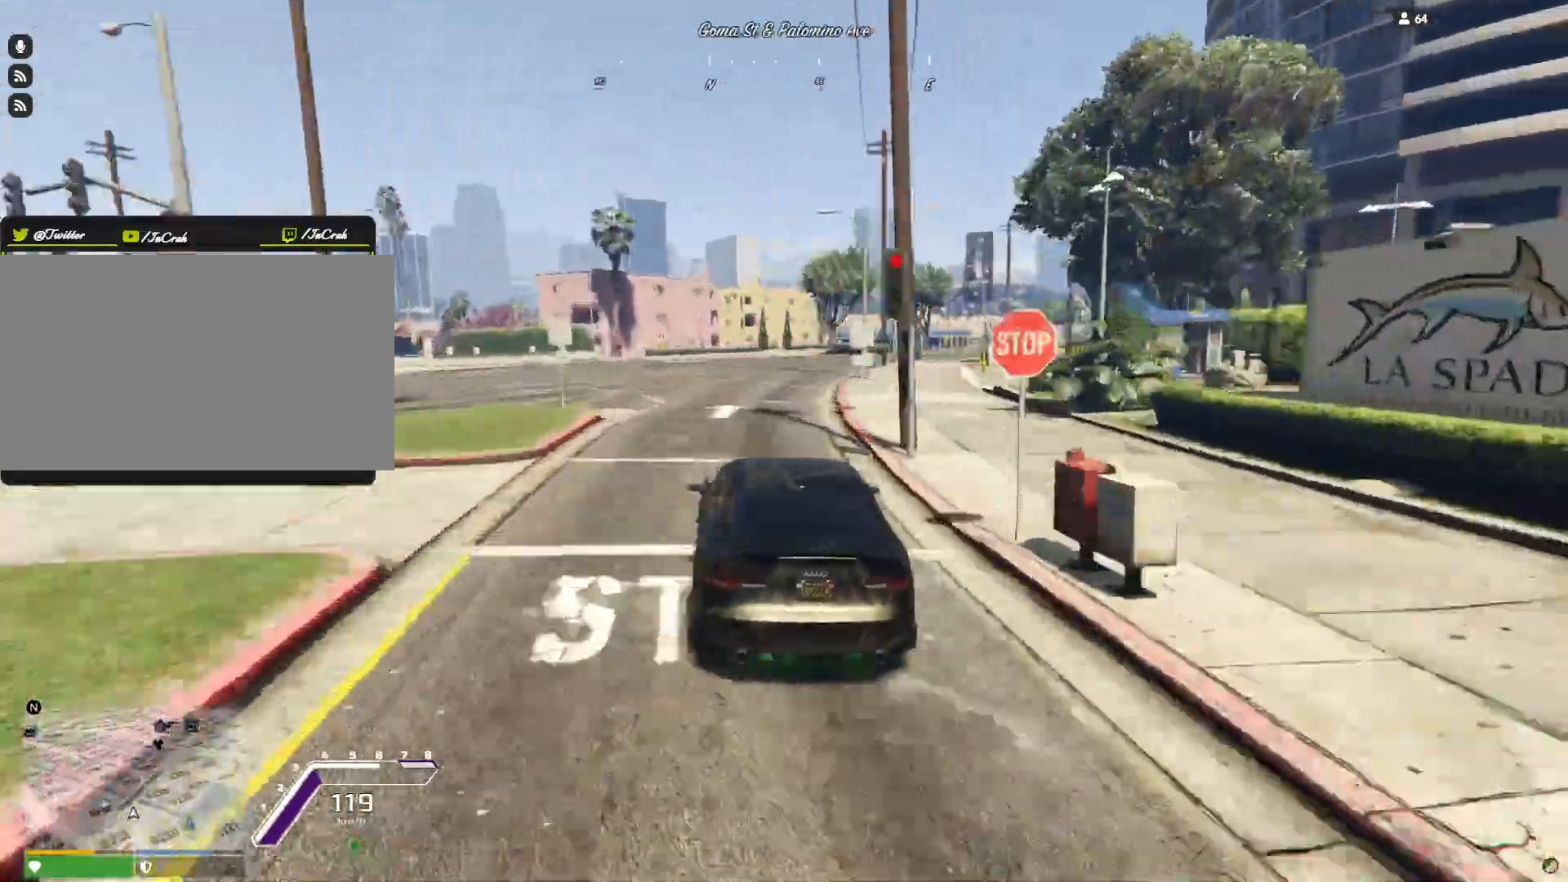
{"keys": [], "events": [[300, "d", "down"], [400, "d", "up"]]}
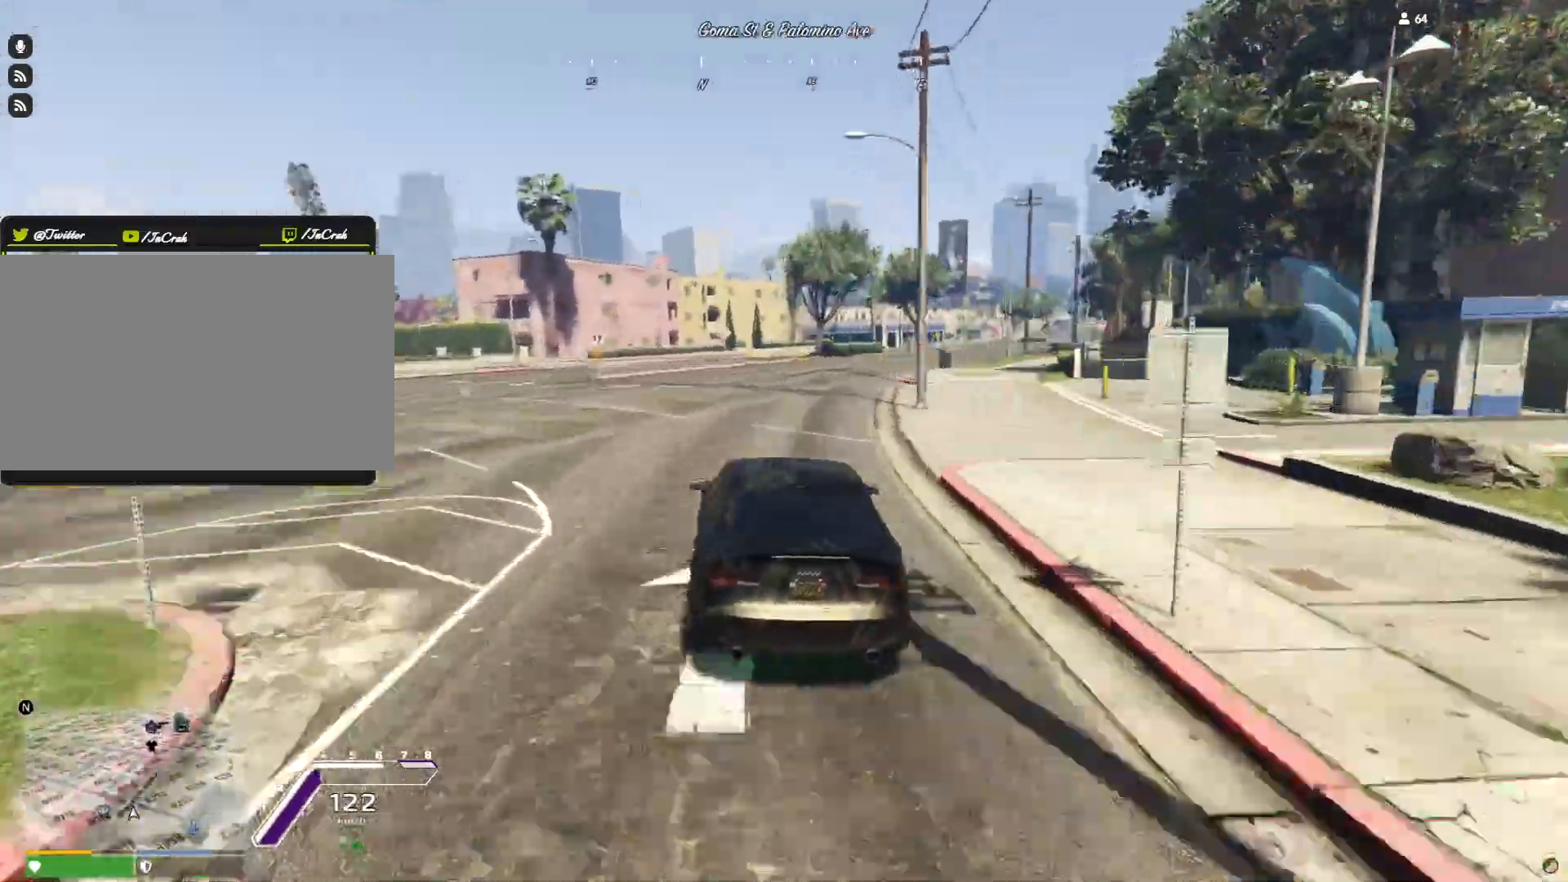
{"keys": [], "events": [[333, "d", "down"], [500, "d", "up"]]}
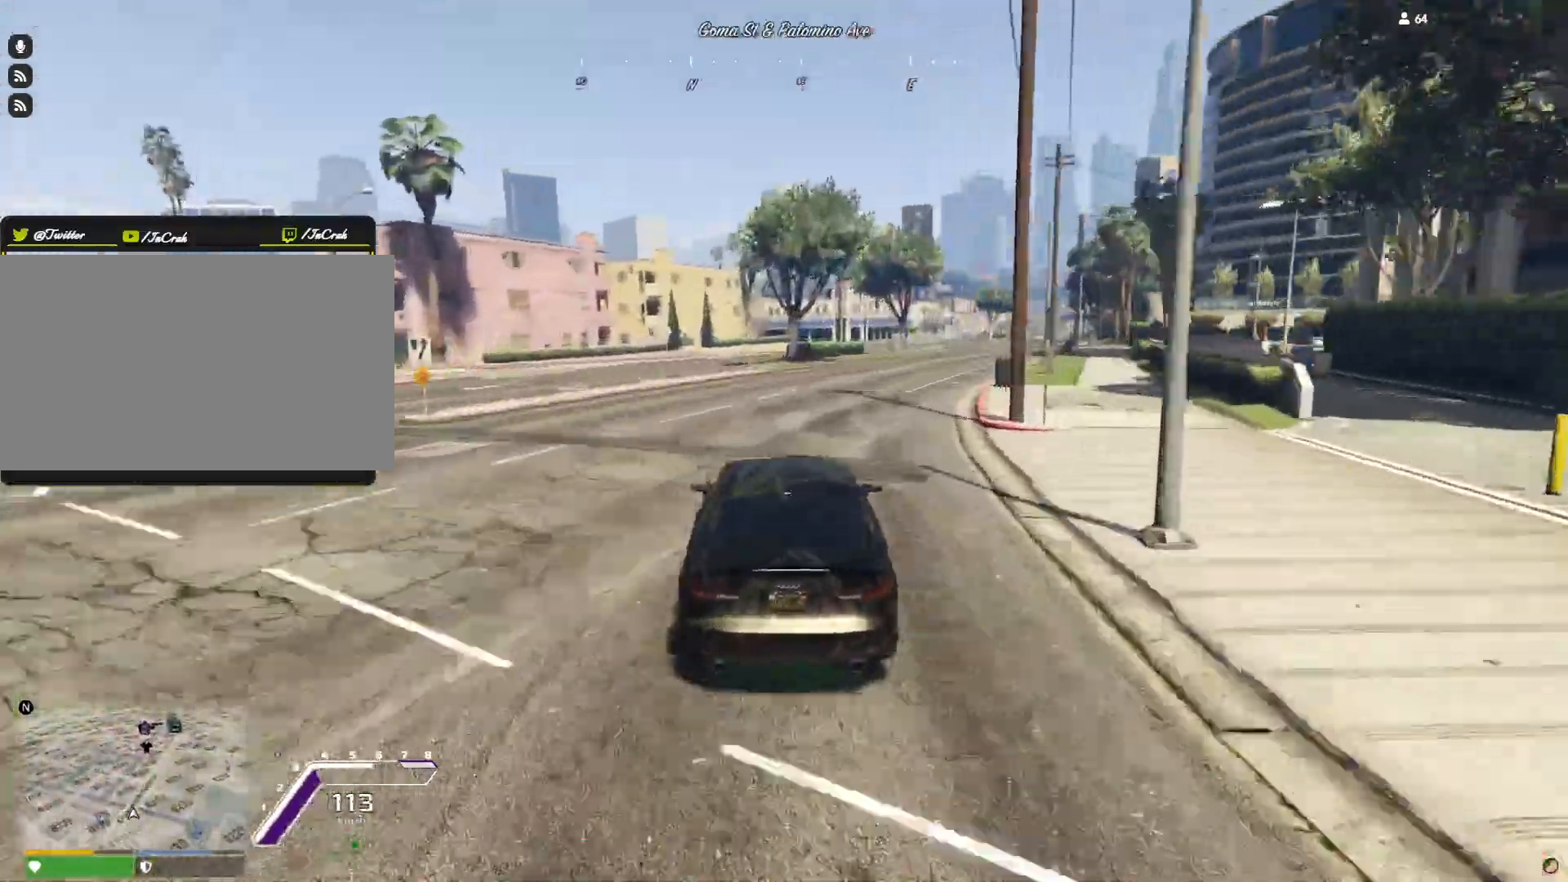
{"keys": ["d"], "events": [[467, "d", "down"]]}
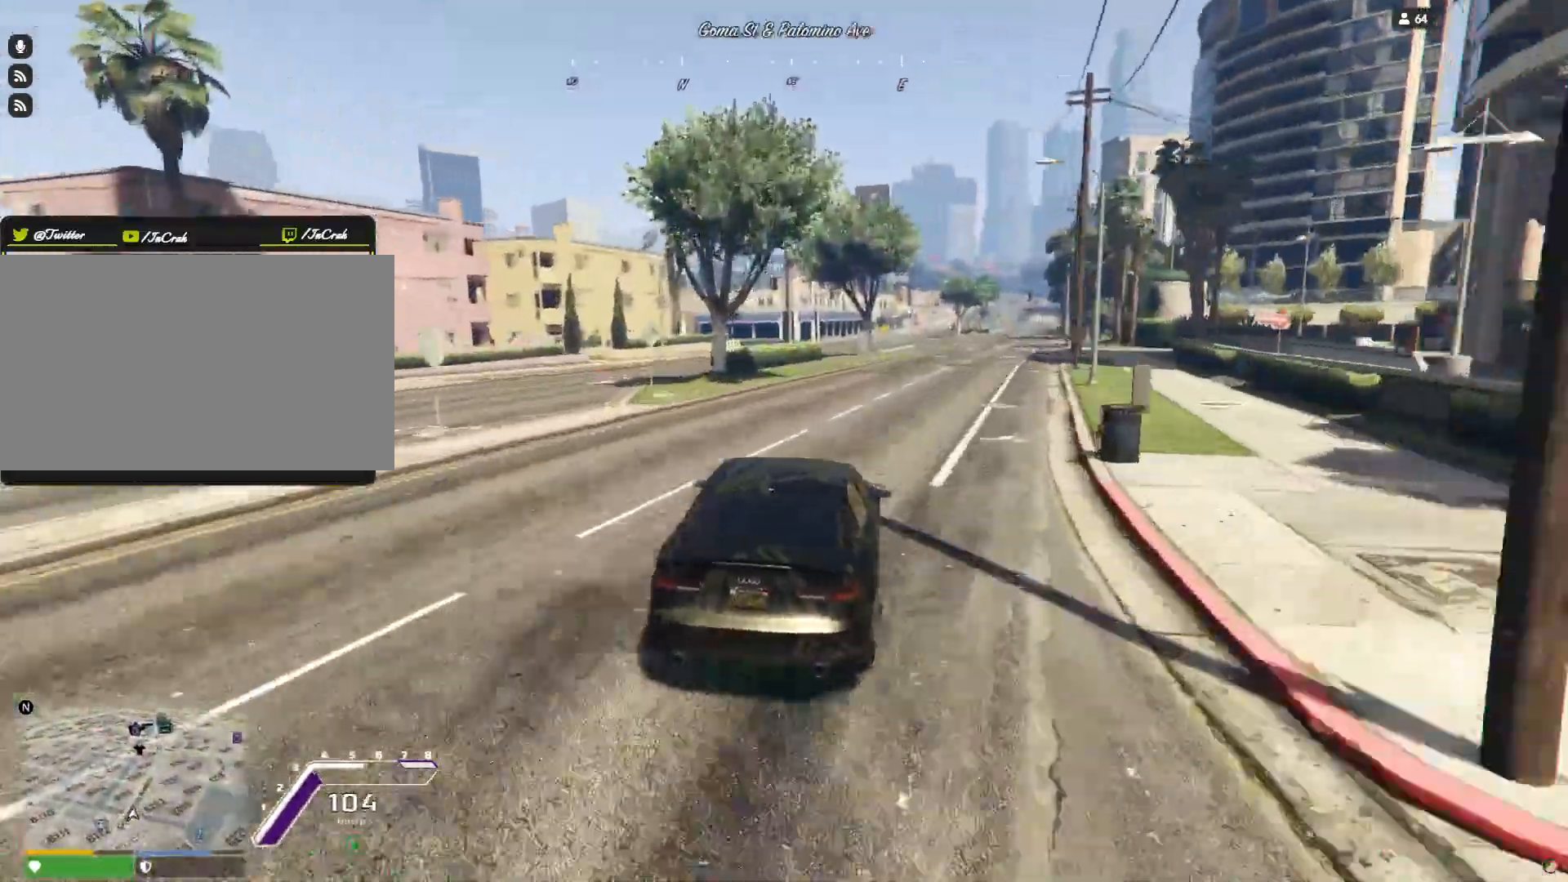
{"keys": [], "events": [[100, "d", "up"]]}
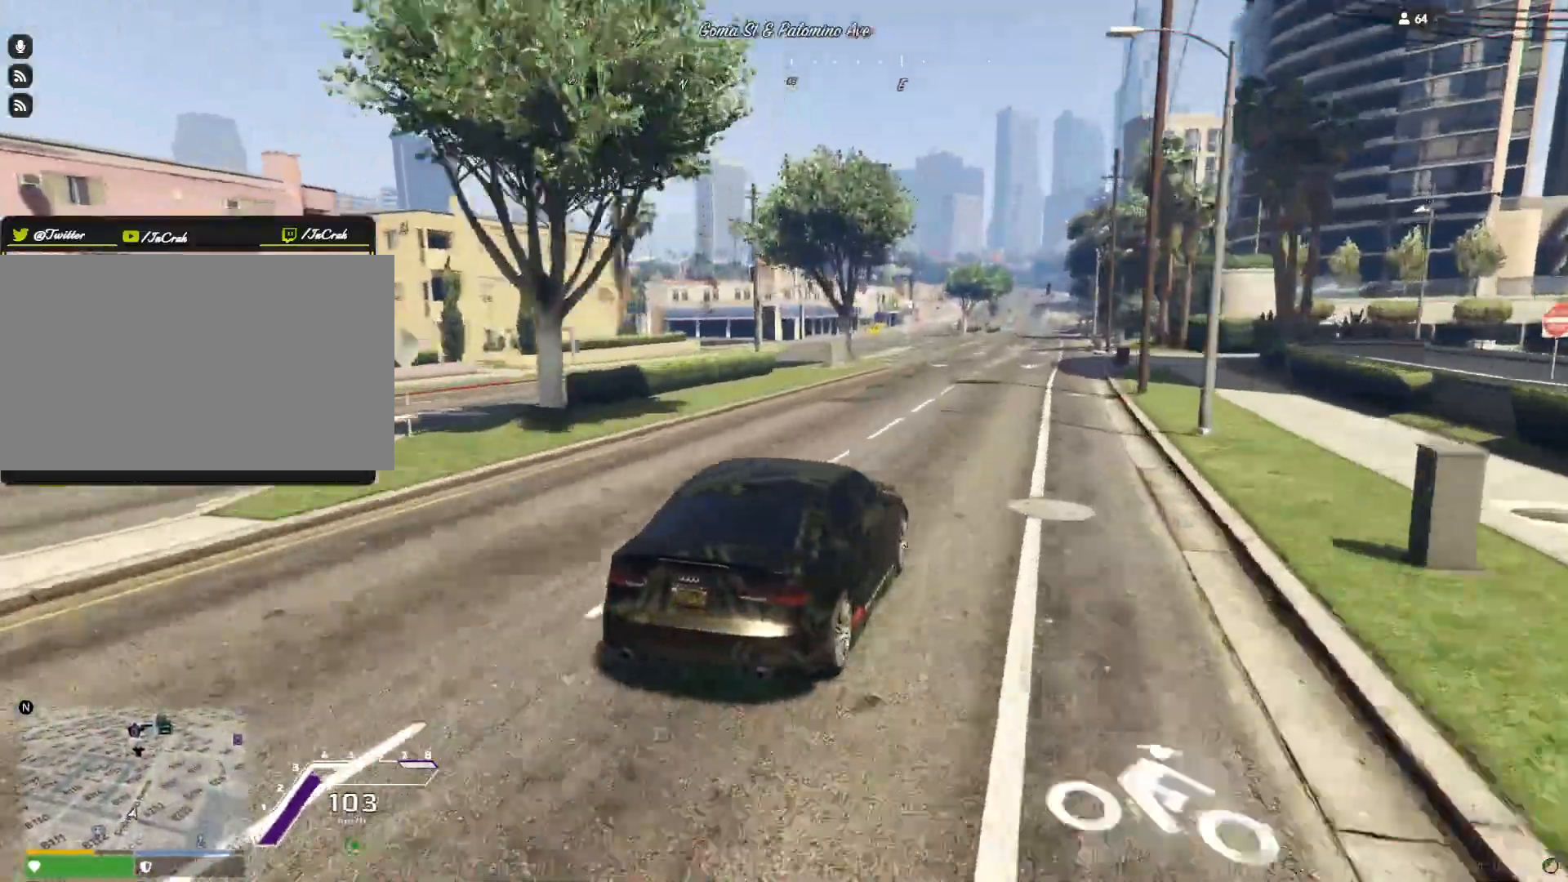
{"keys": [], "events": [[100, "d", "down"], [167, "d", "up"]]}
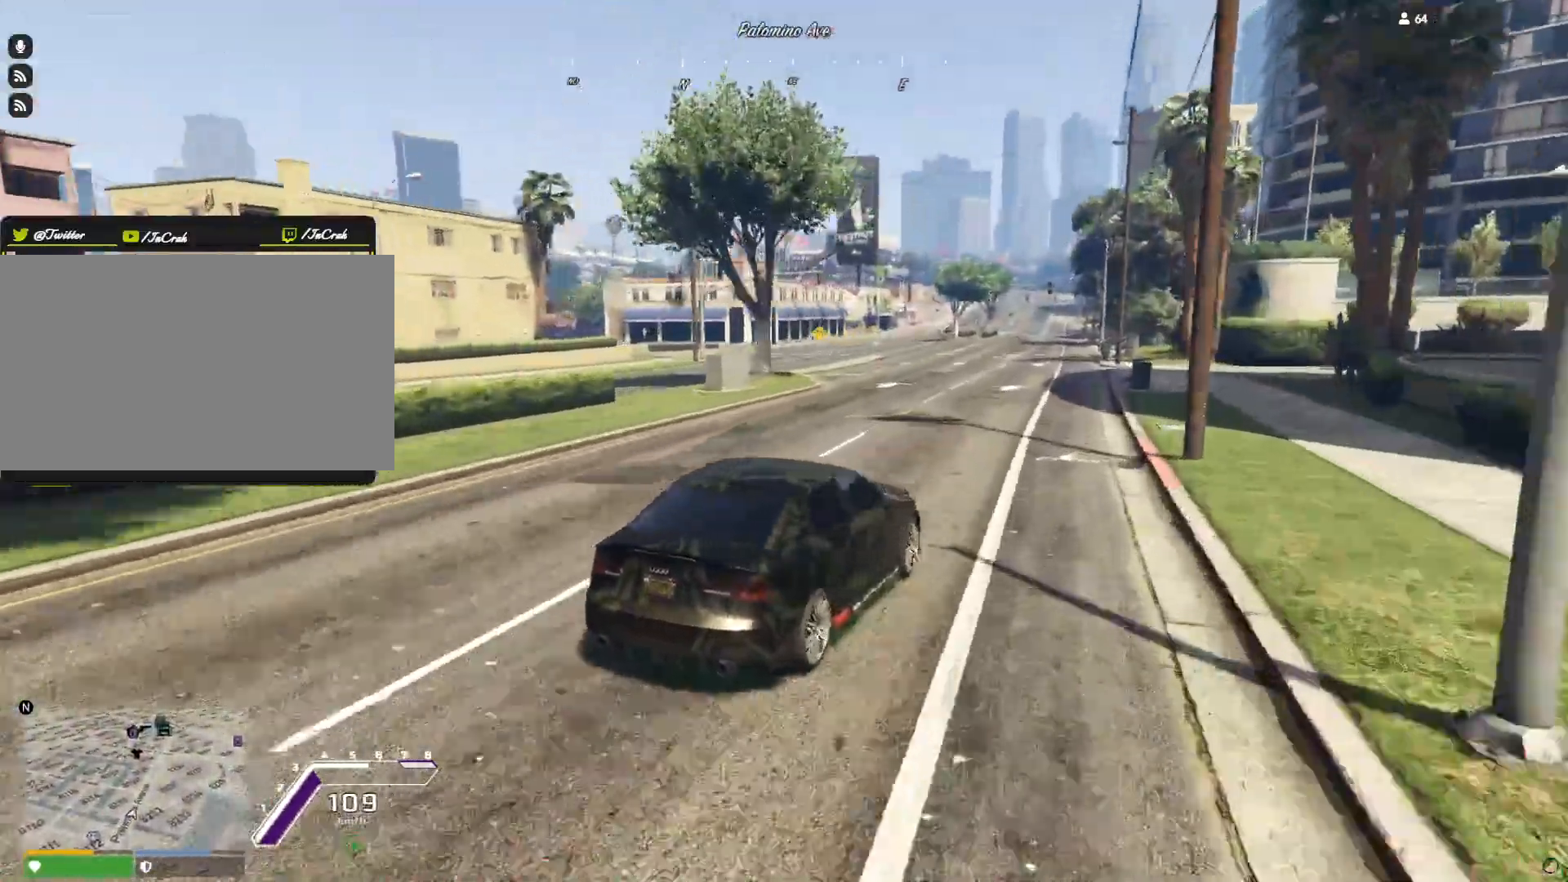
{"keys": [], "events": [[33, "q", "down"], [133, "q", "up"]]}